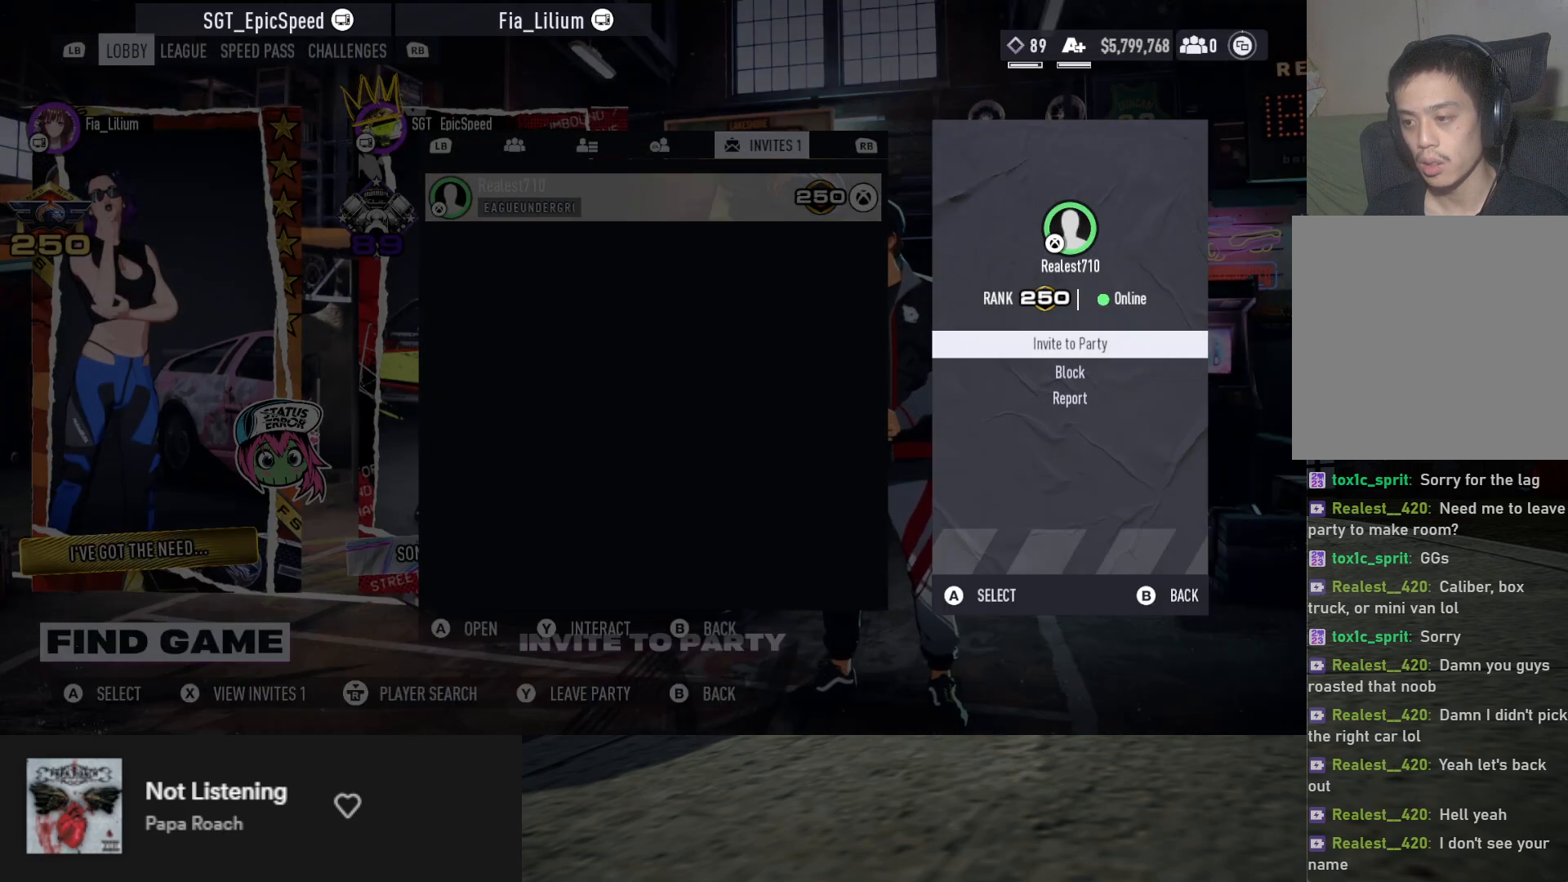
Gameplay with a controller (Xbox layout); each line is a JSON object with the inputs held at the frame after it. "events" lists button and stick changes between this image and that frame as [ms after this image, input, new state], when the widget could be followed in between.
{"buttons": ["B"], "left_stick": "up", "right_stick": "center", "events": [[50, "L1", "down"], [200, "L1", "up"], [467, "B", "down"]]}
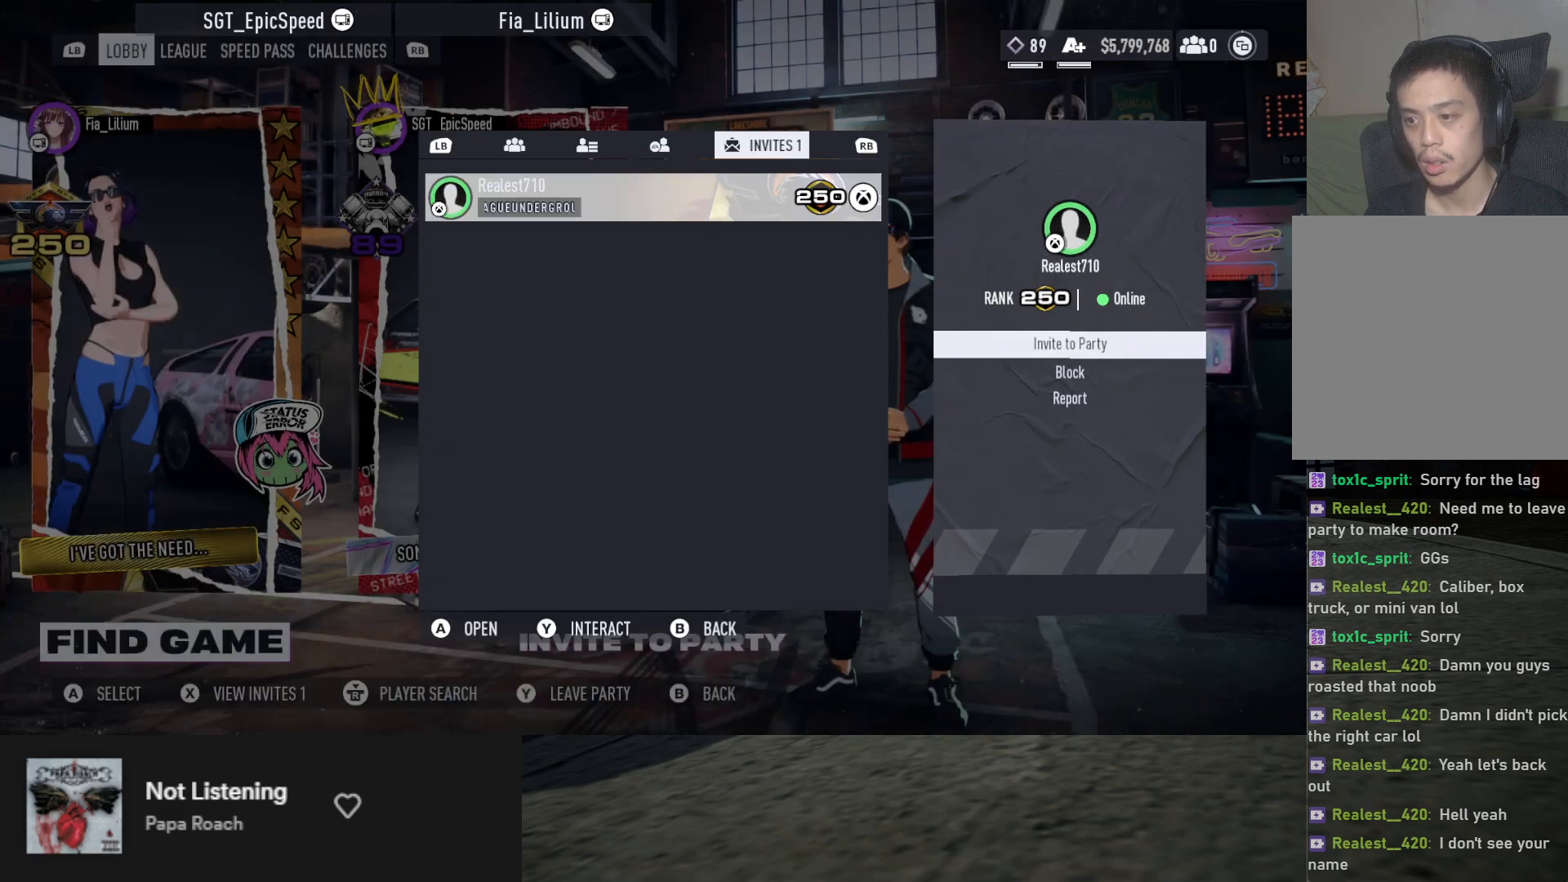
{"buttons": [], "left_stick": "up", "right_stick": "center", "events": [[17, "B", "up"], [233, "L1", "down"], [333, "L1", "up"]]}
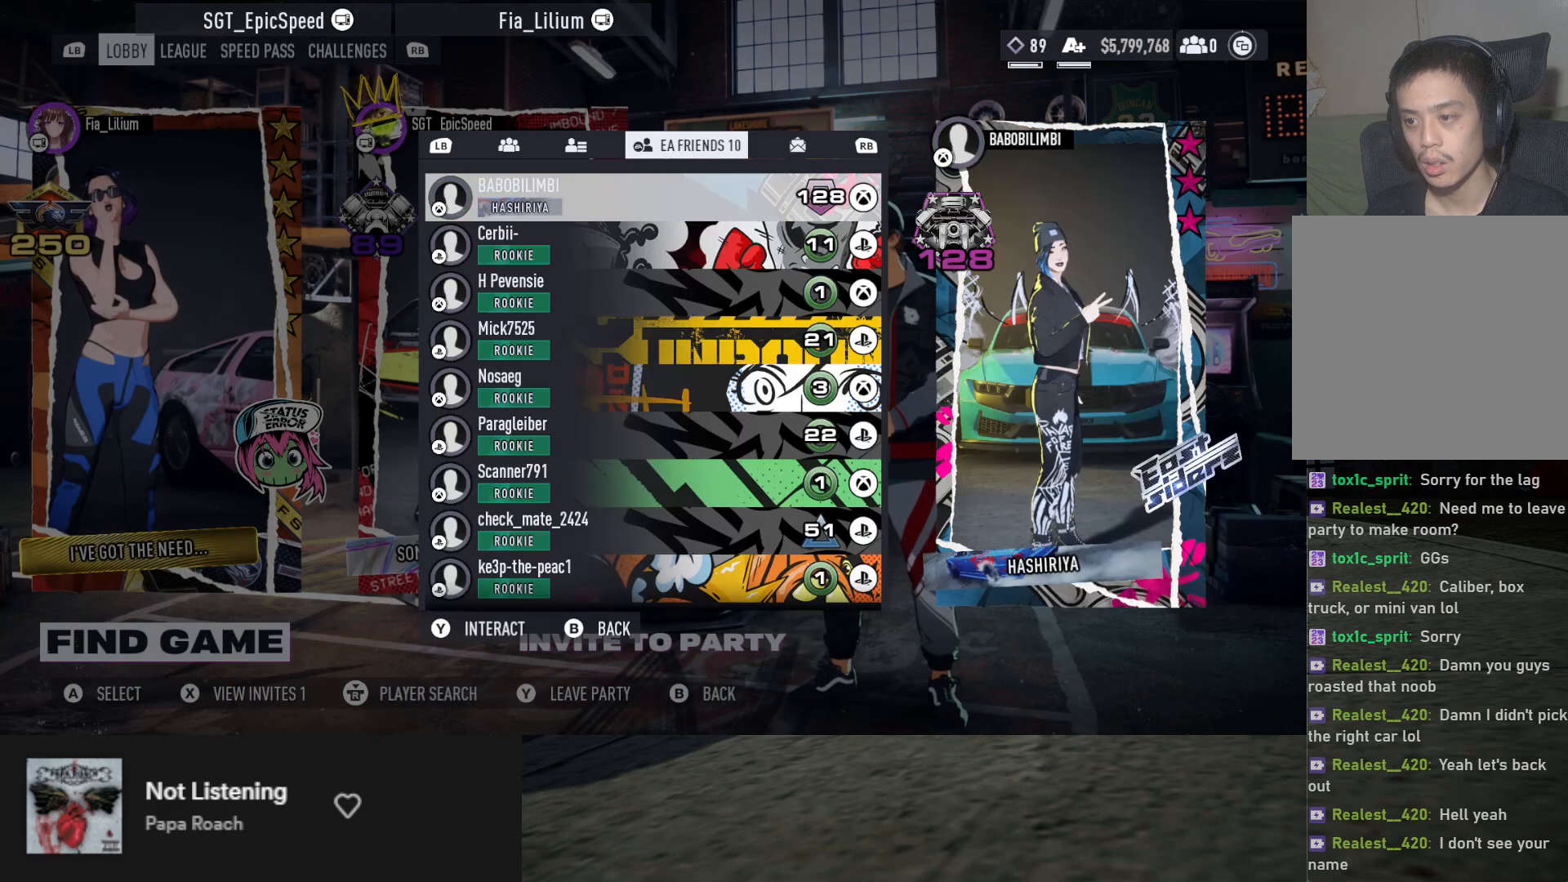
{"buttons": [], "left_stick": "up", "right_stick": "center", "events": []}
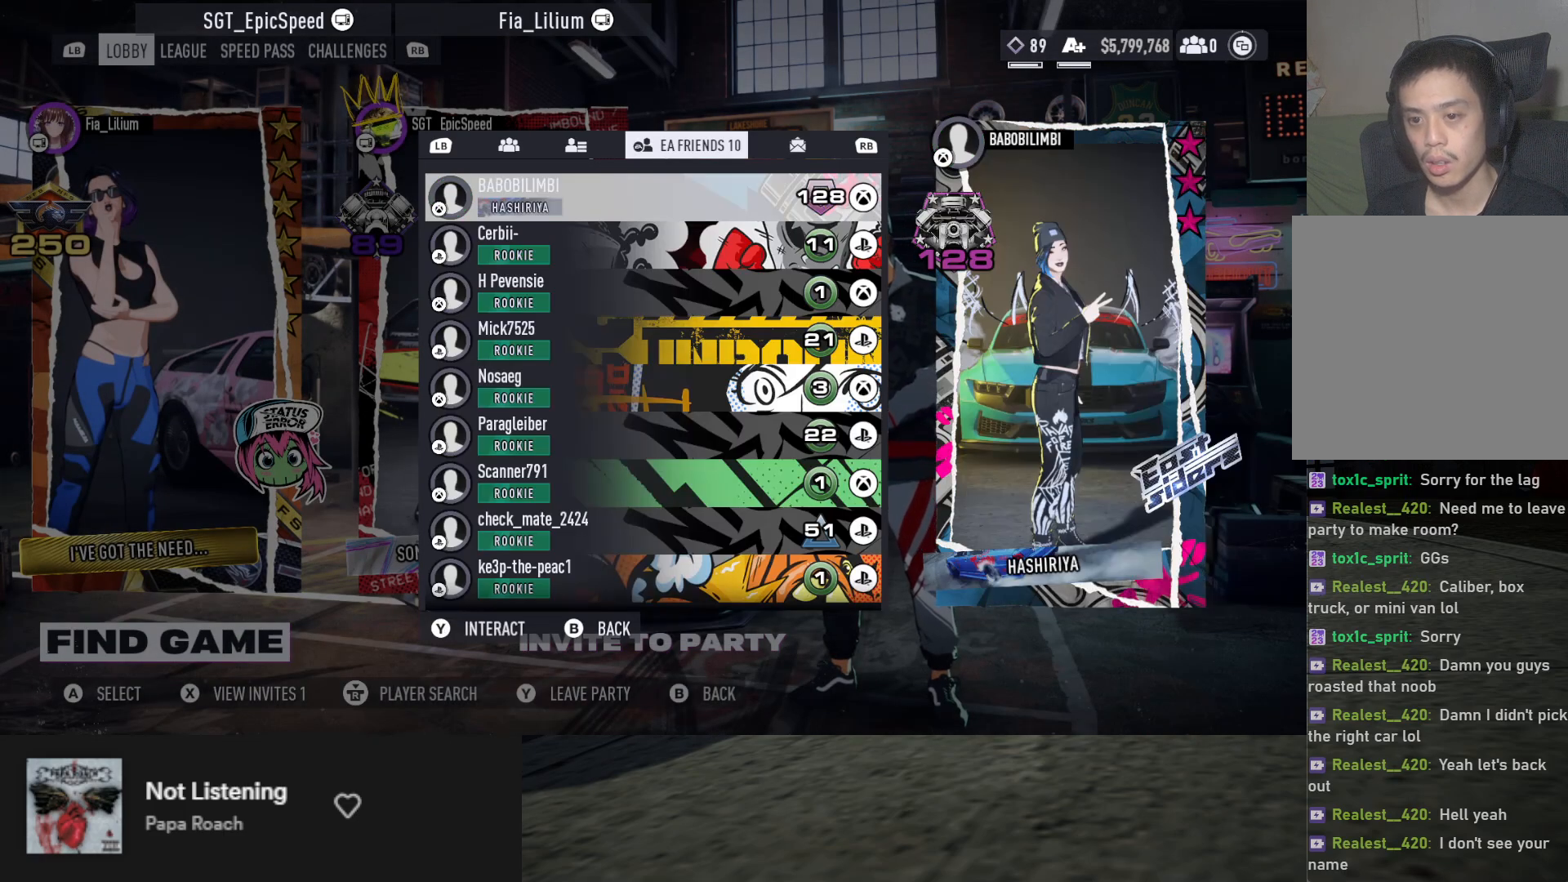
{"buttons": [], "left_stick": "up", "right_stick": "center", "events": [[200, "B", "down"], [283, "B", "up"]]}
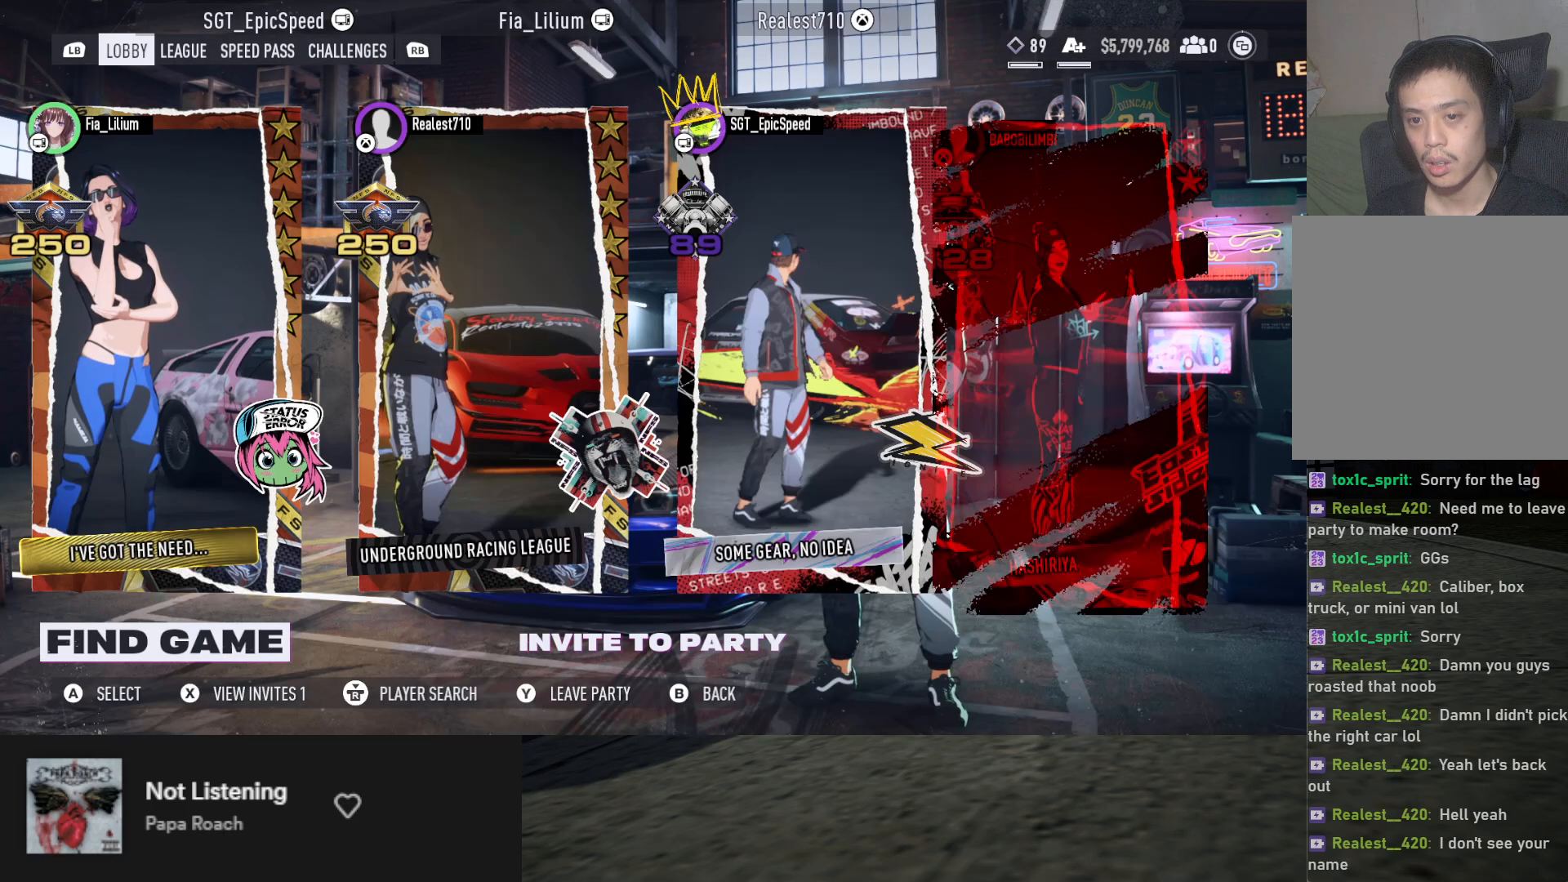
{"buttons": [], "left_stick": "up", "right_stick": "center", "events": []}
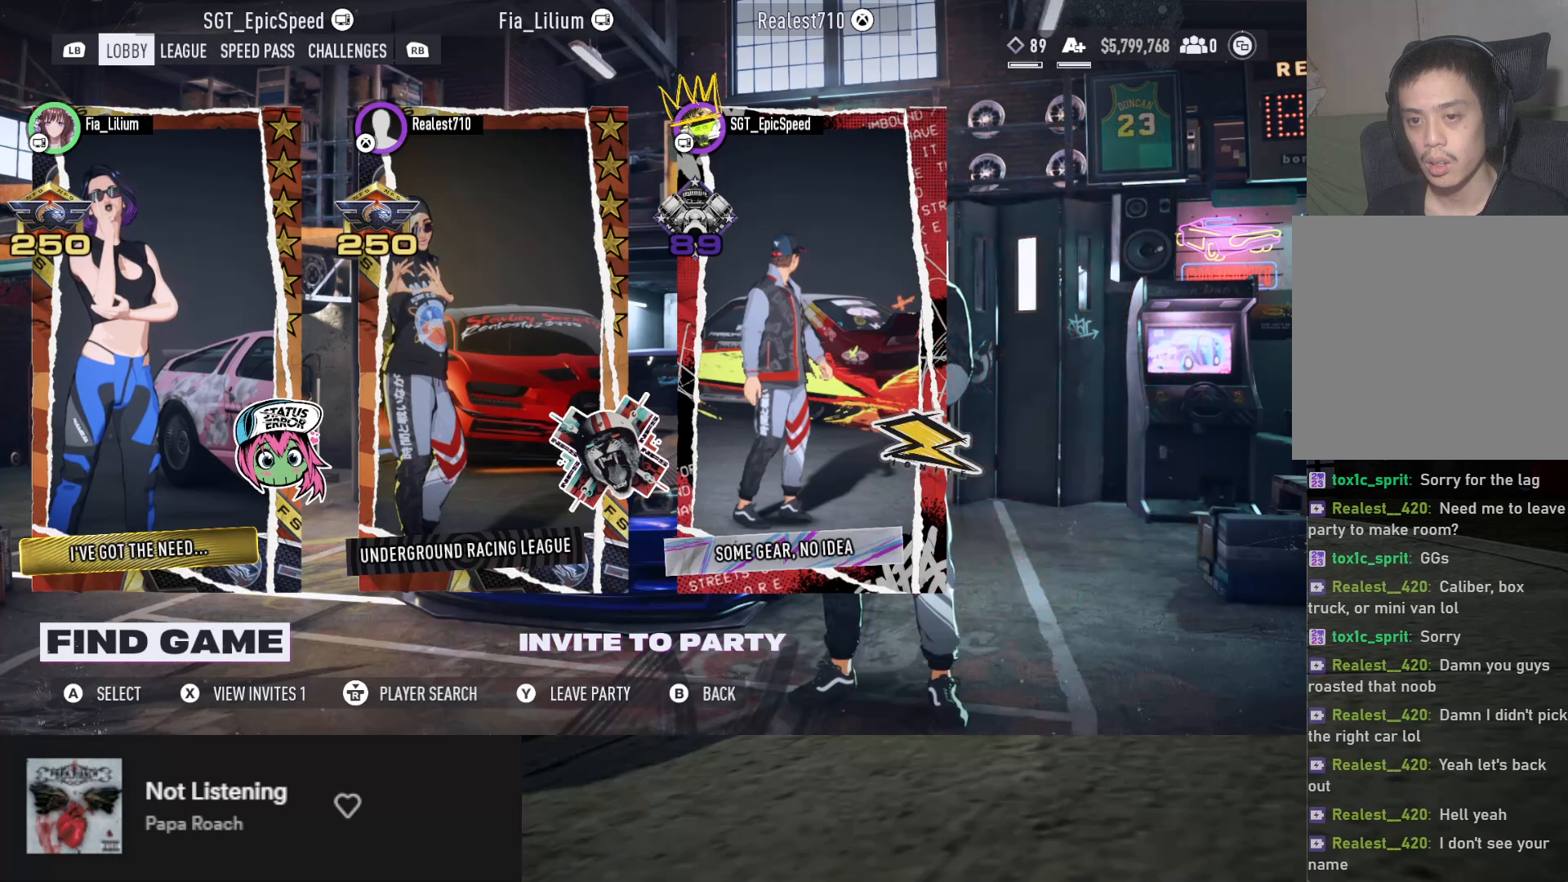
{"buttons": [], "left_stick": "up", "right_stick": "center", "events": []}
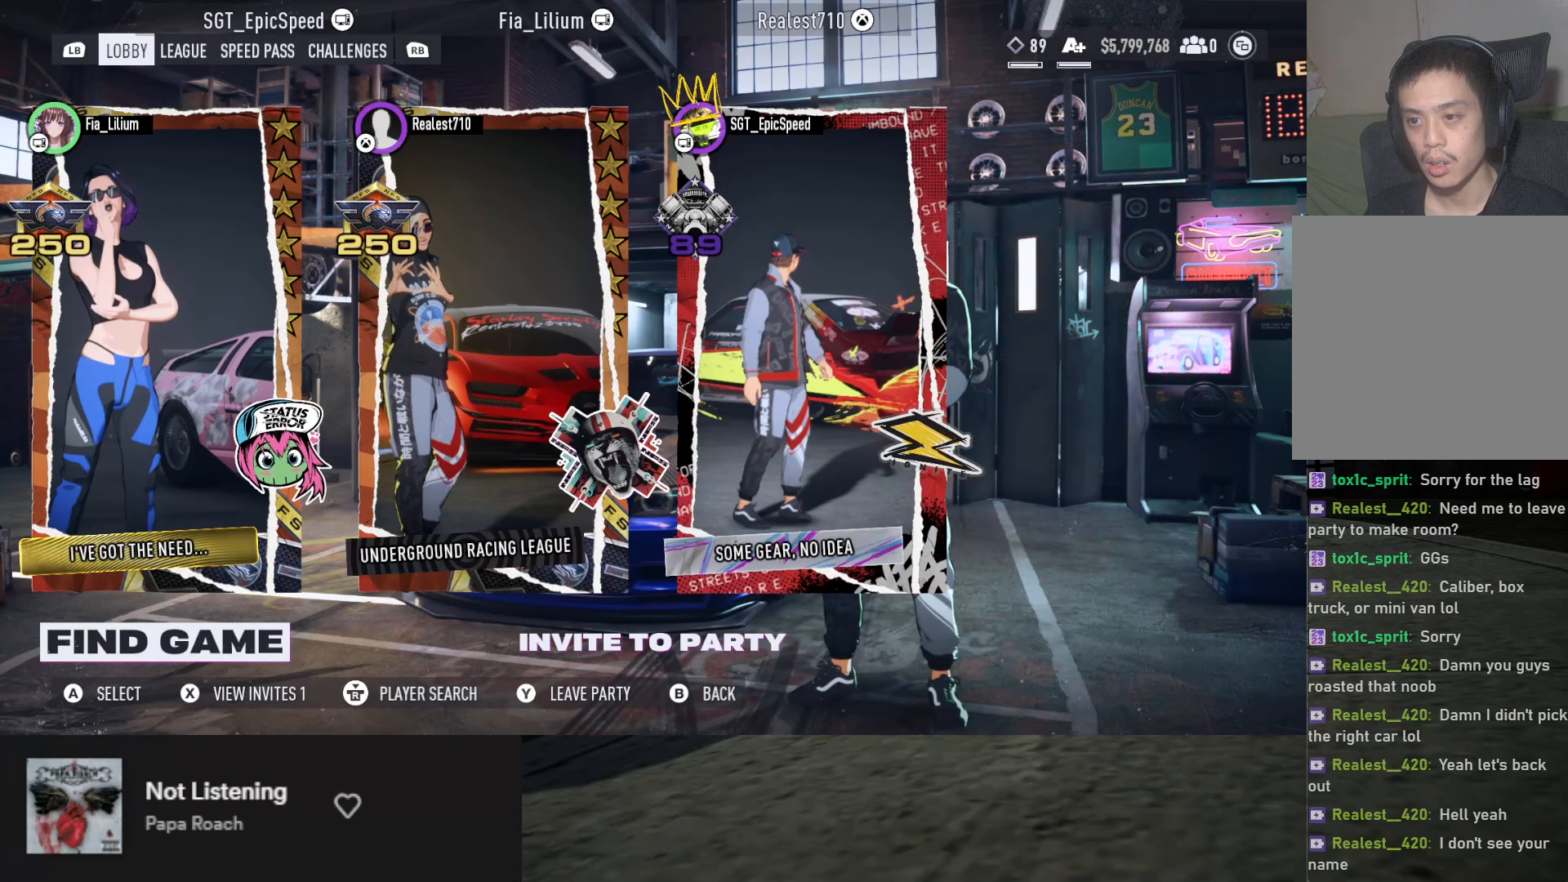
{"buttons": [], "left_stick": "up", "right_stick": "center", "events": []}
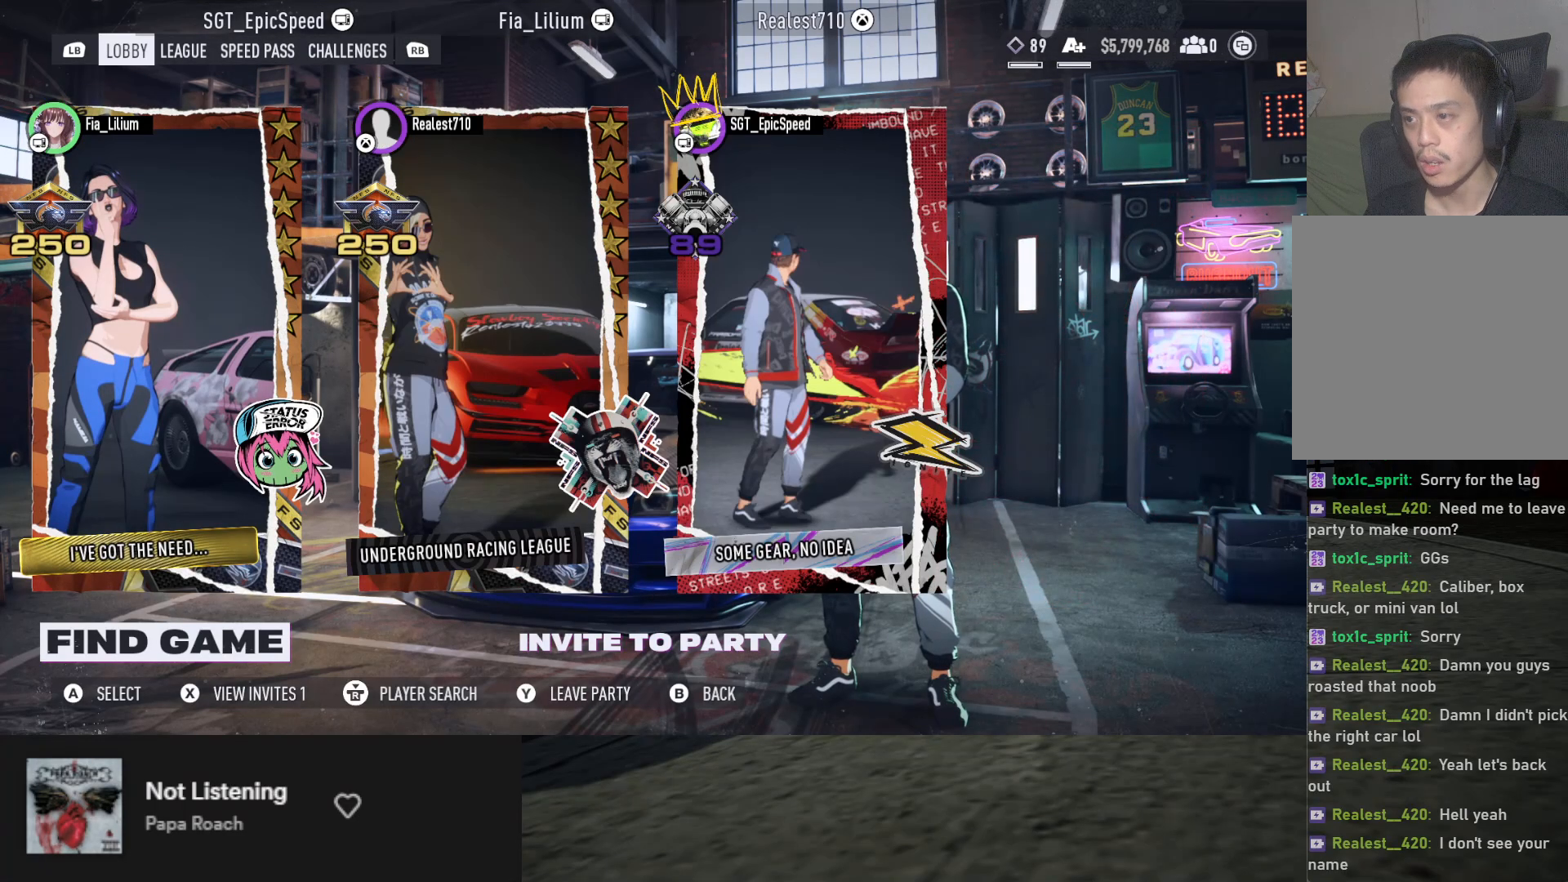
{"buttons": [], "left_stick": "up", "right_stick": "center", "events": []}
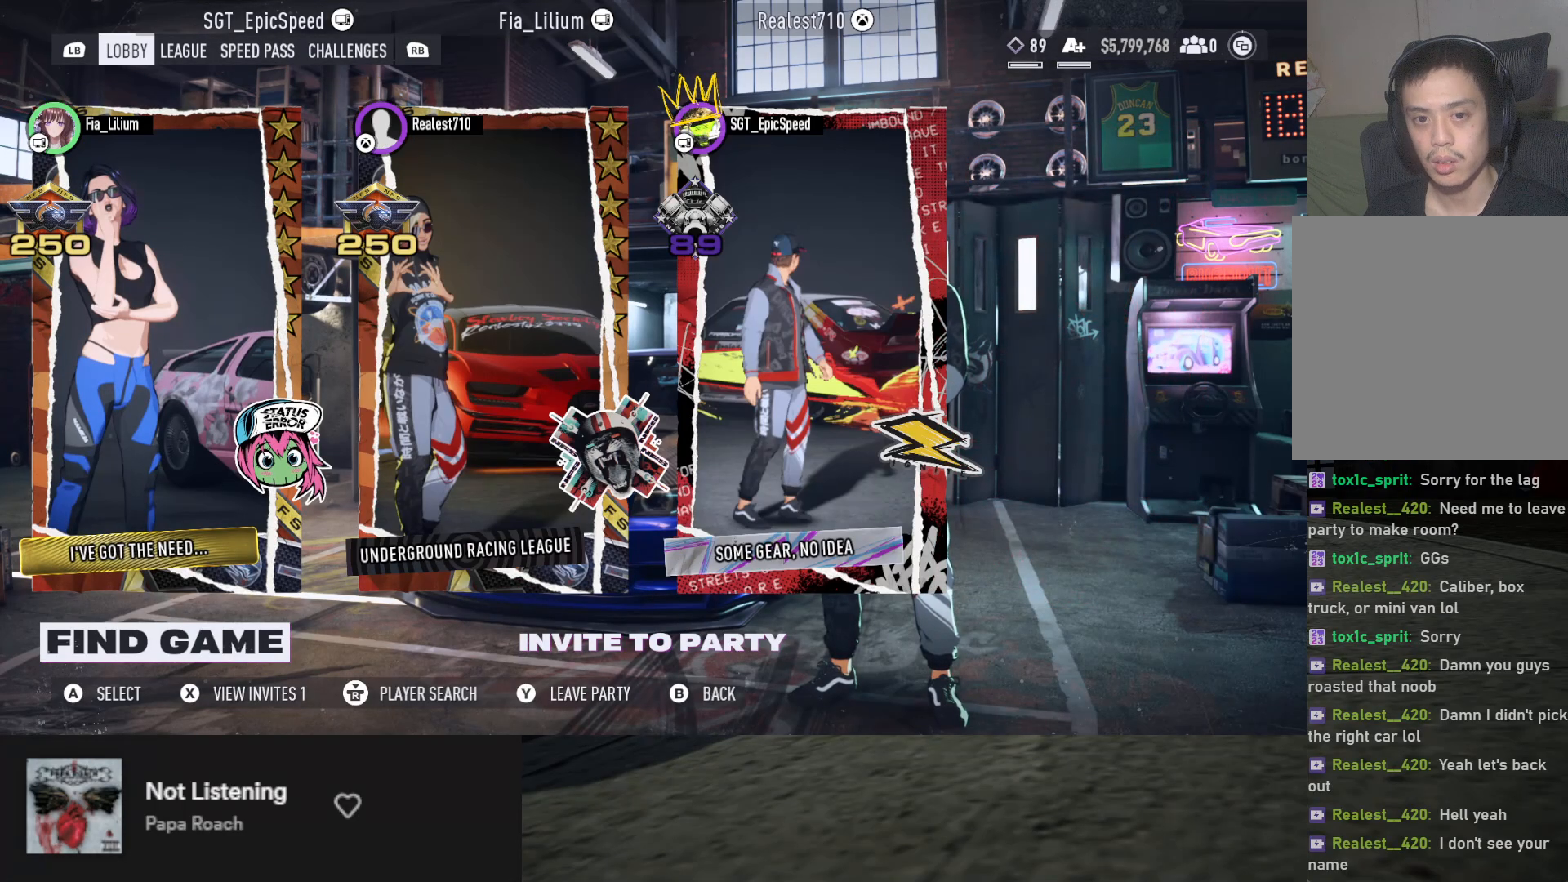
{"buttons": [], "left_stick": "up", "right_stick": "center", "events": []}
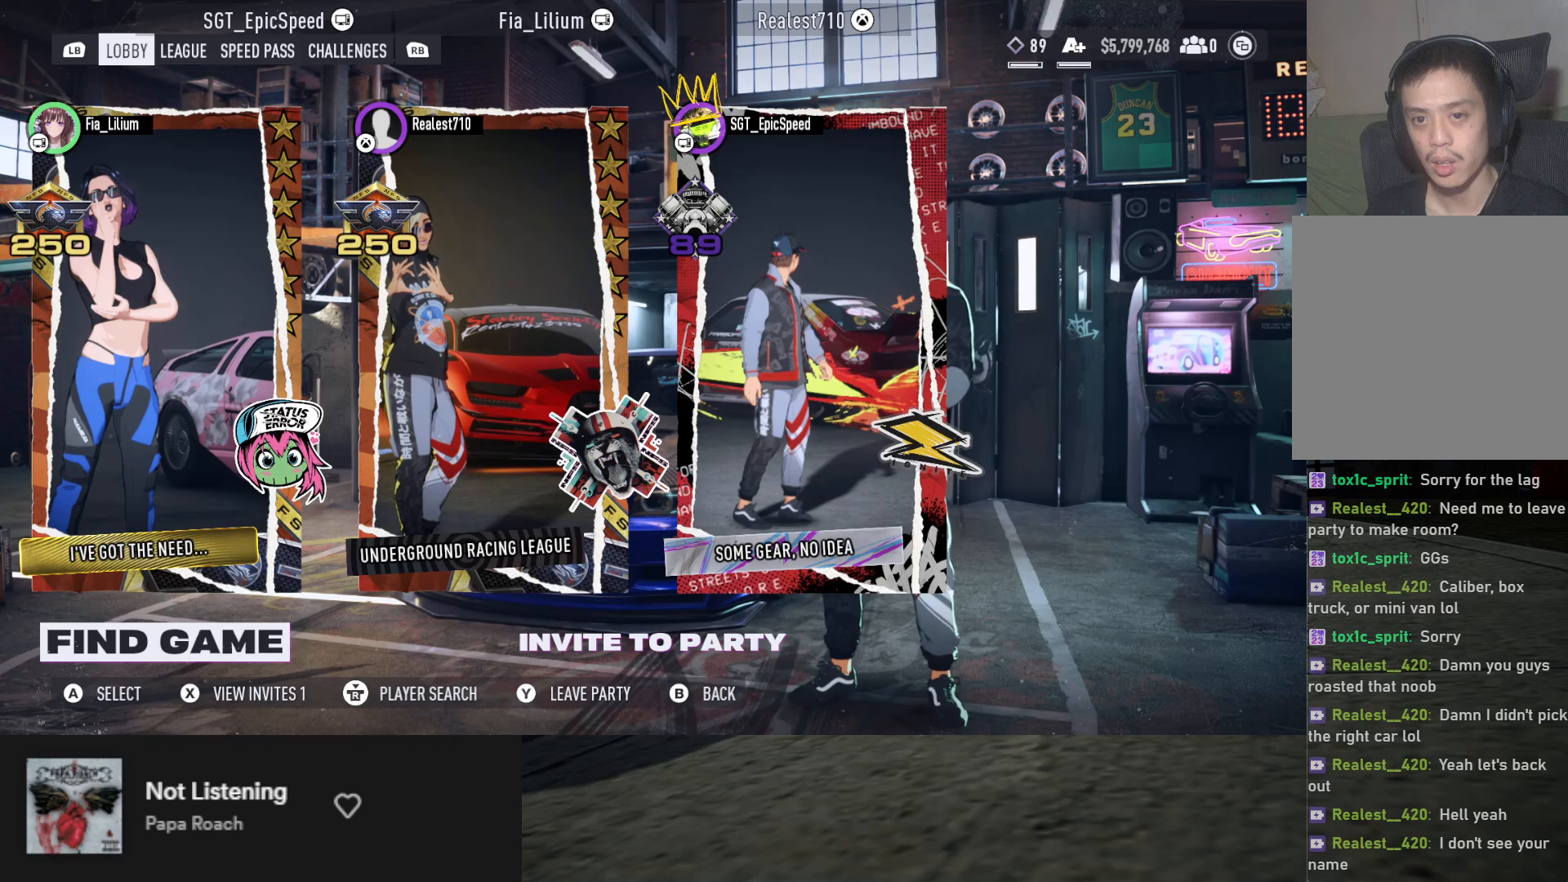
{"buttons": ["DPAD_RIGHT"], "left_stick": "up", "right_stick": "center", "events": [[417, "DPAD_RIGHT", "down"]]}
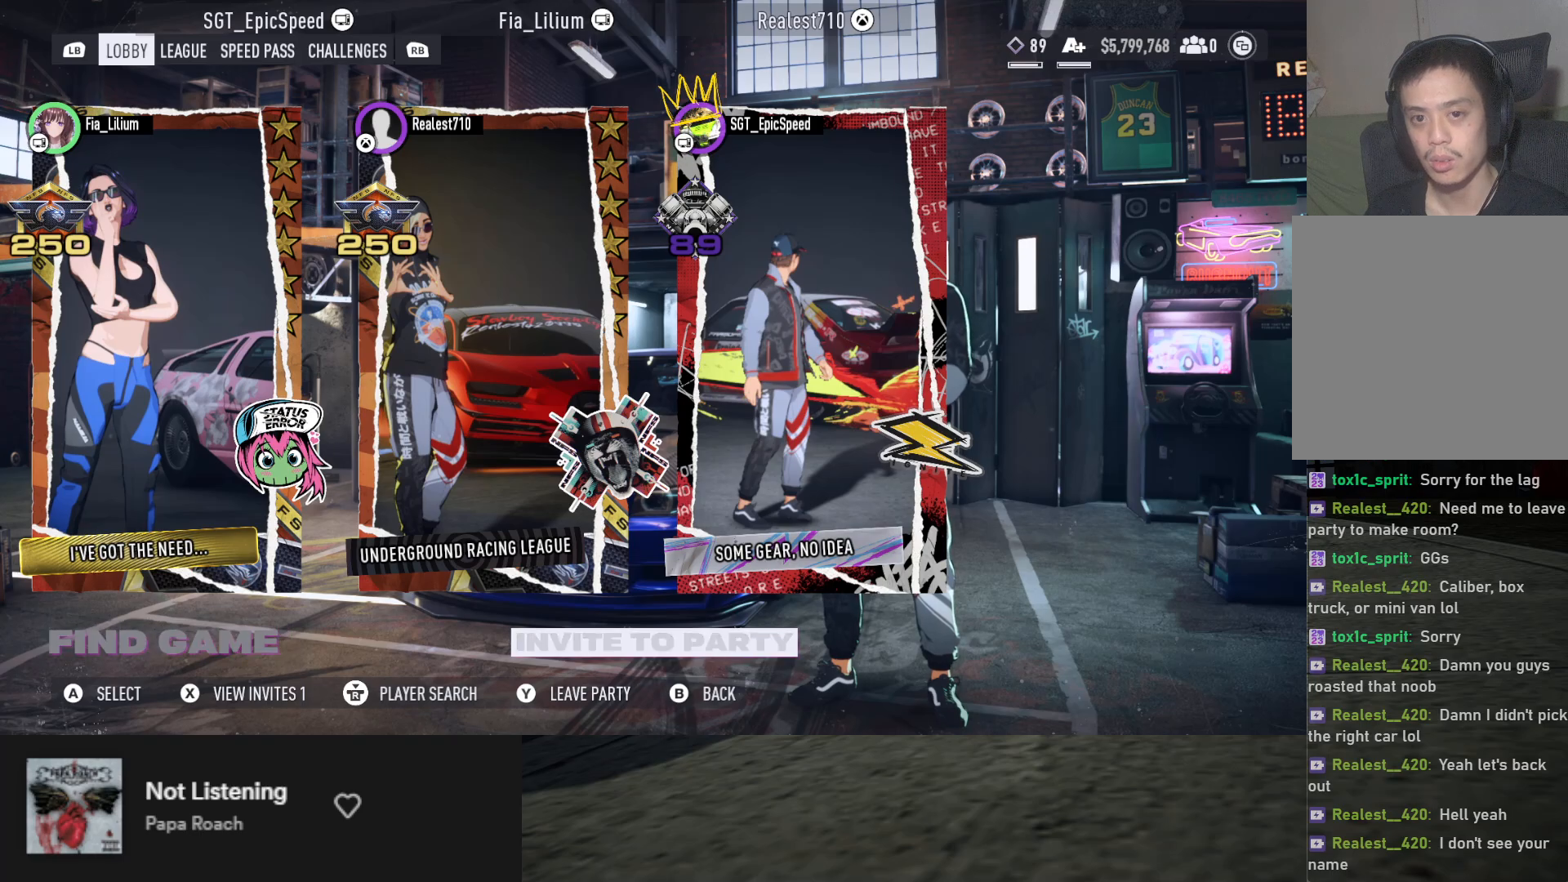
{"buttons": ["DPAD_LEFT"], "left_stick": "up", "right_stick": "center", "events": [[67, "DPAD_RIGHT", "up"], [450, "DPAD_LEFT", "down"]]}
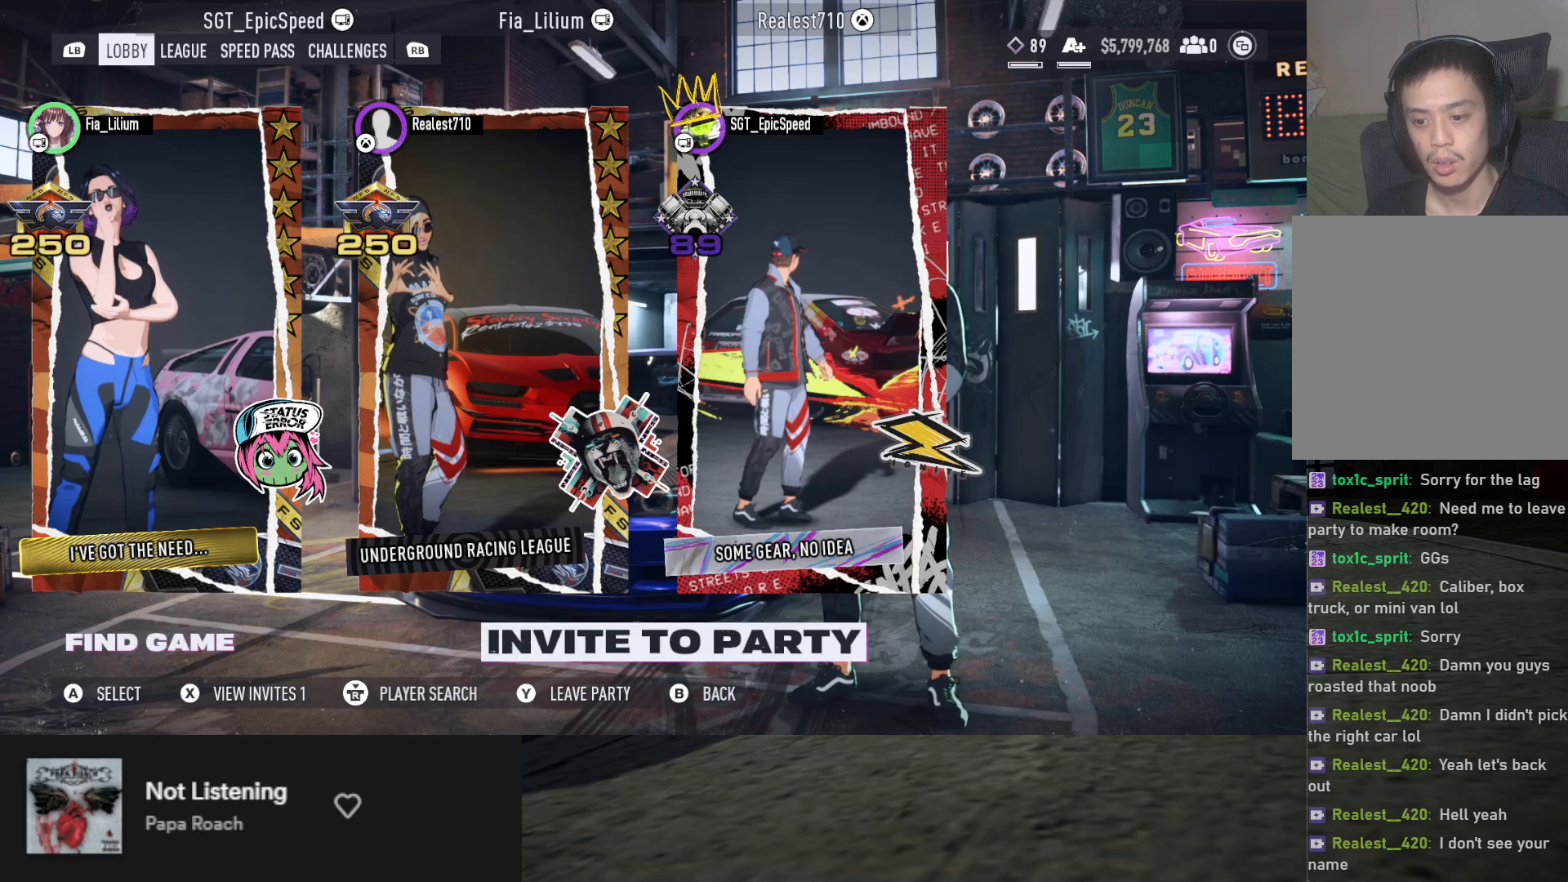
{"buttons": [], "left_stick": "up", "right_stick": "center", "events": [[50, "DPAD_LEFT", "up"], [333, "B", "down"], [400, "B", "up"]]}
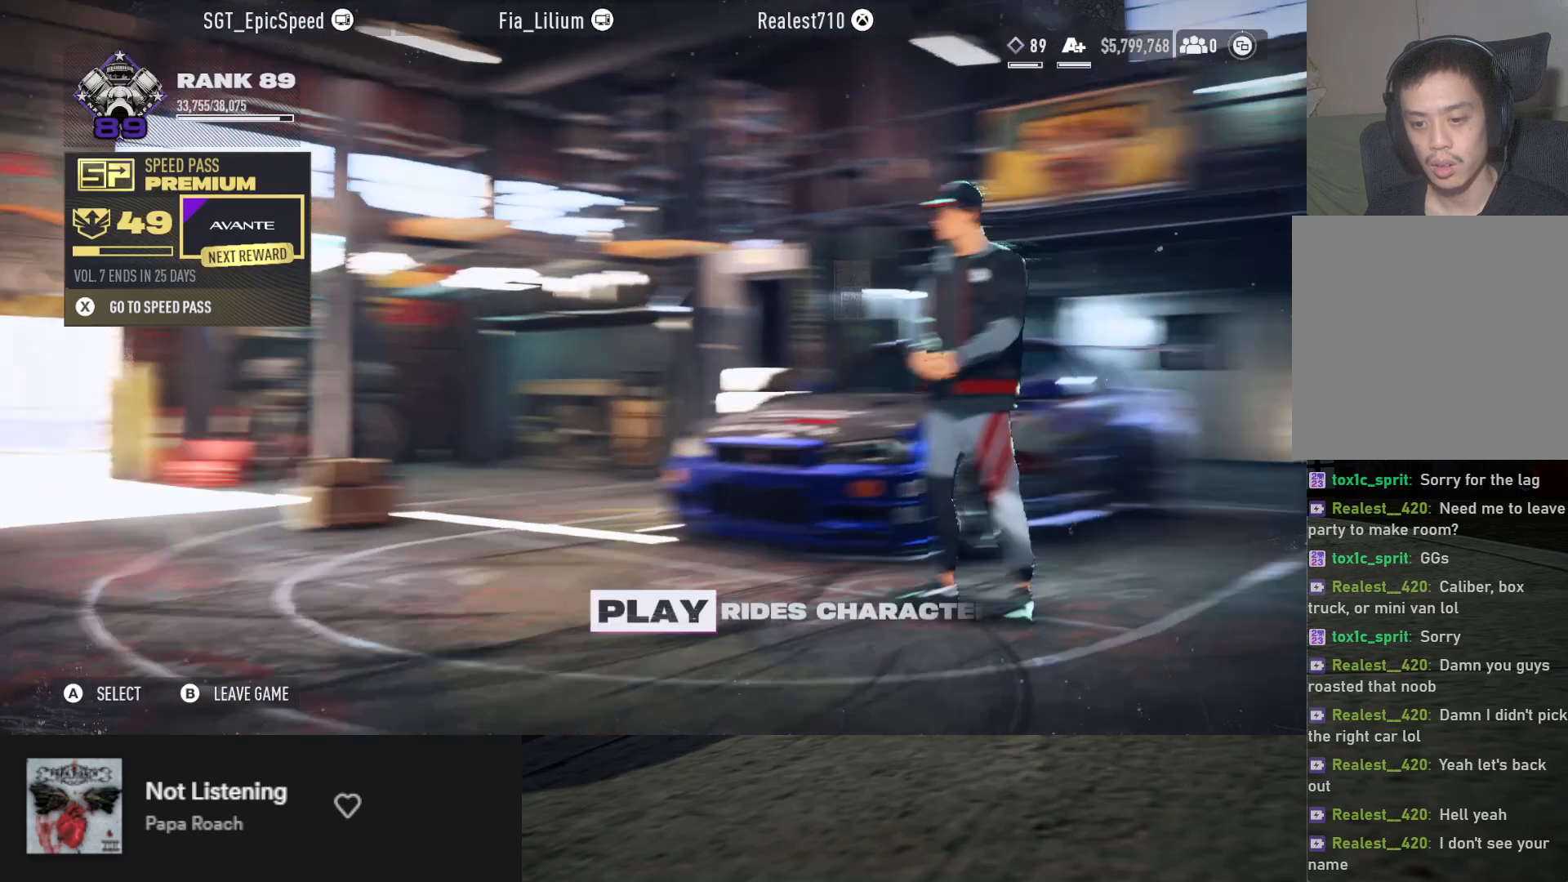
{"buttons": [], "left_stick": "up", "right_stick": "center", "events": [[383, "DPAD_RIGHT", "down"], [433, "DPAD_RIGHT", "up"]]}
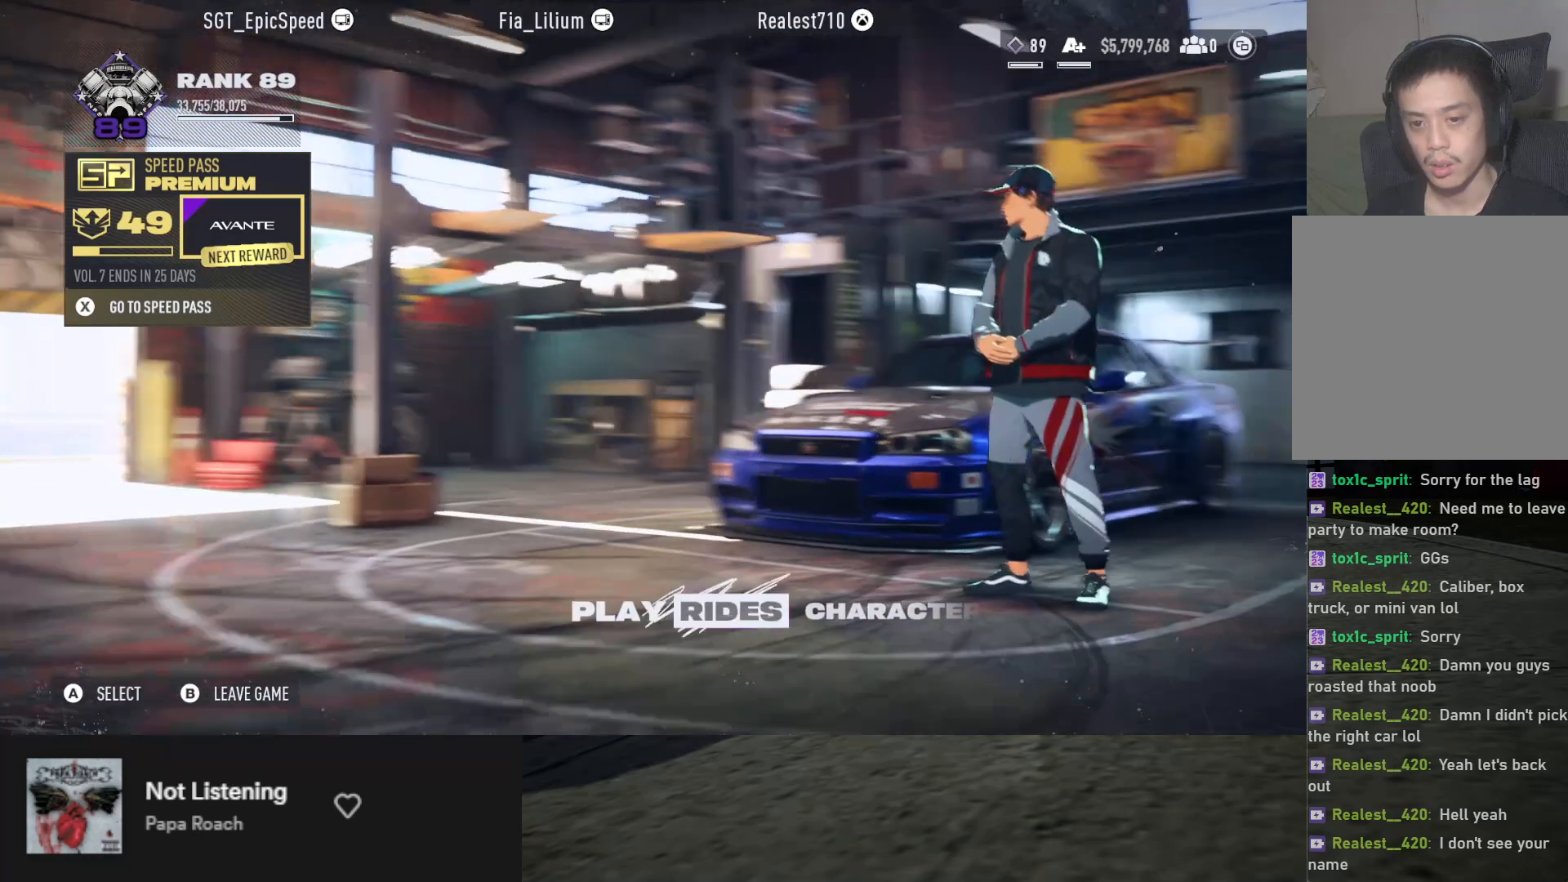
{"buttons": [], "left_stick": "up", "right_stick": "center", "events": [[67, "A", "down"], [150, "A", "up"]]}
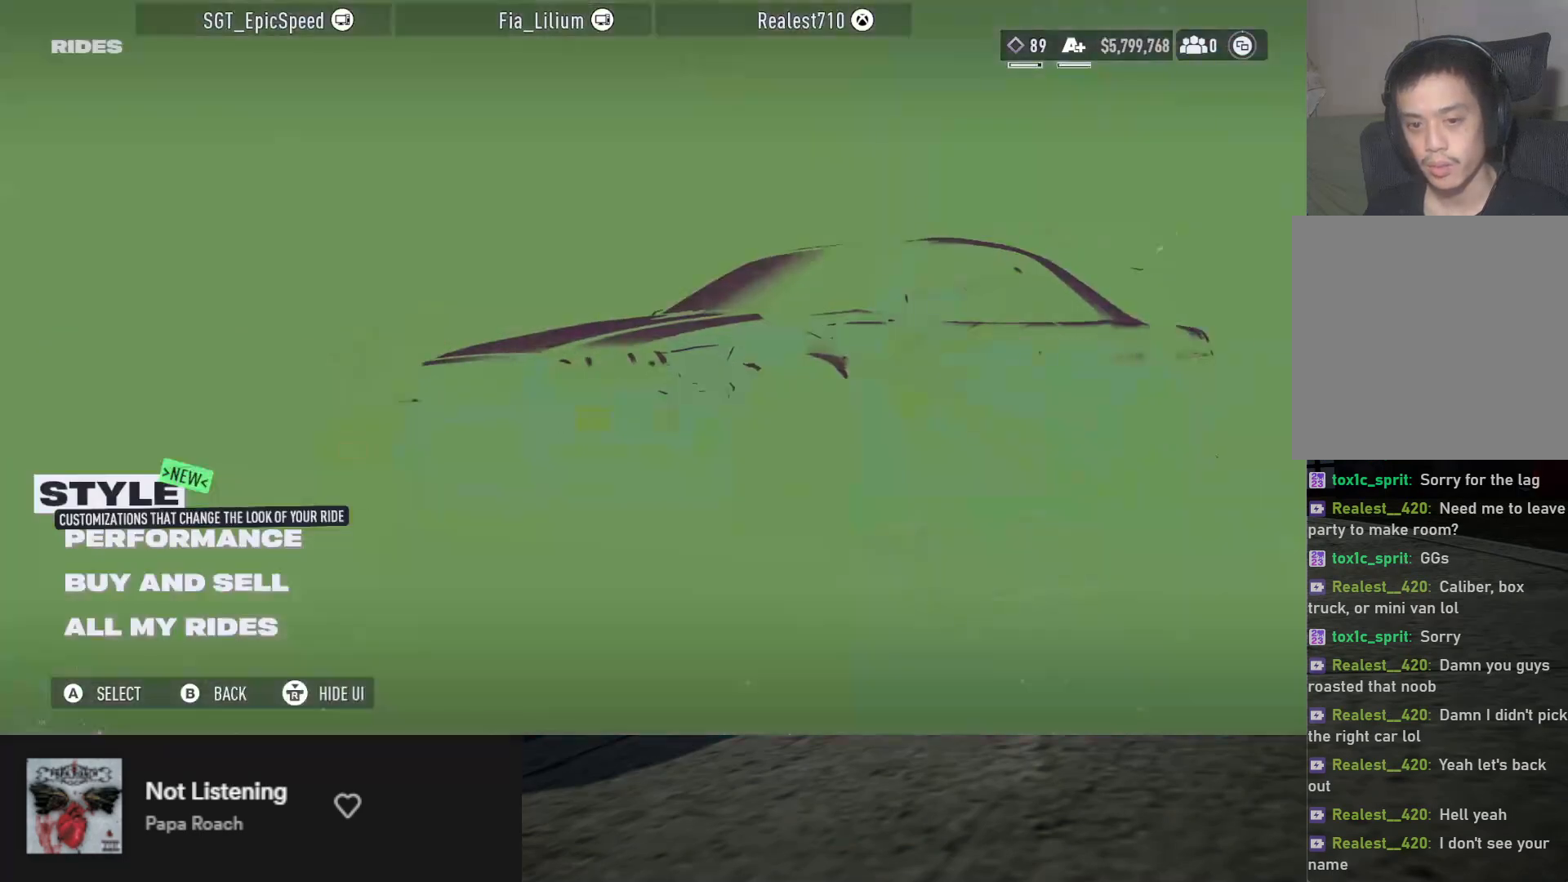
{"buttons": [], "left_stick": "up", "right_stick": "center", "events": []}
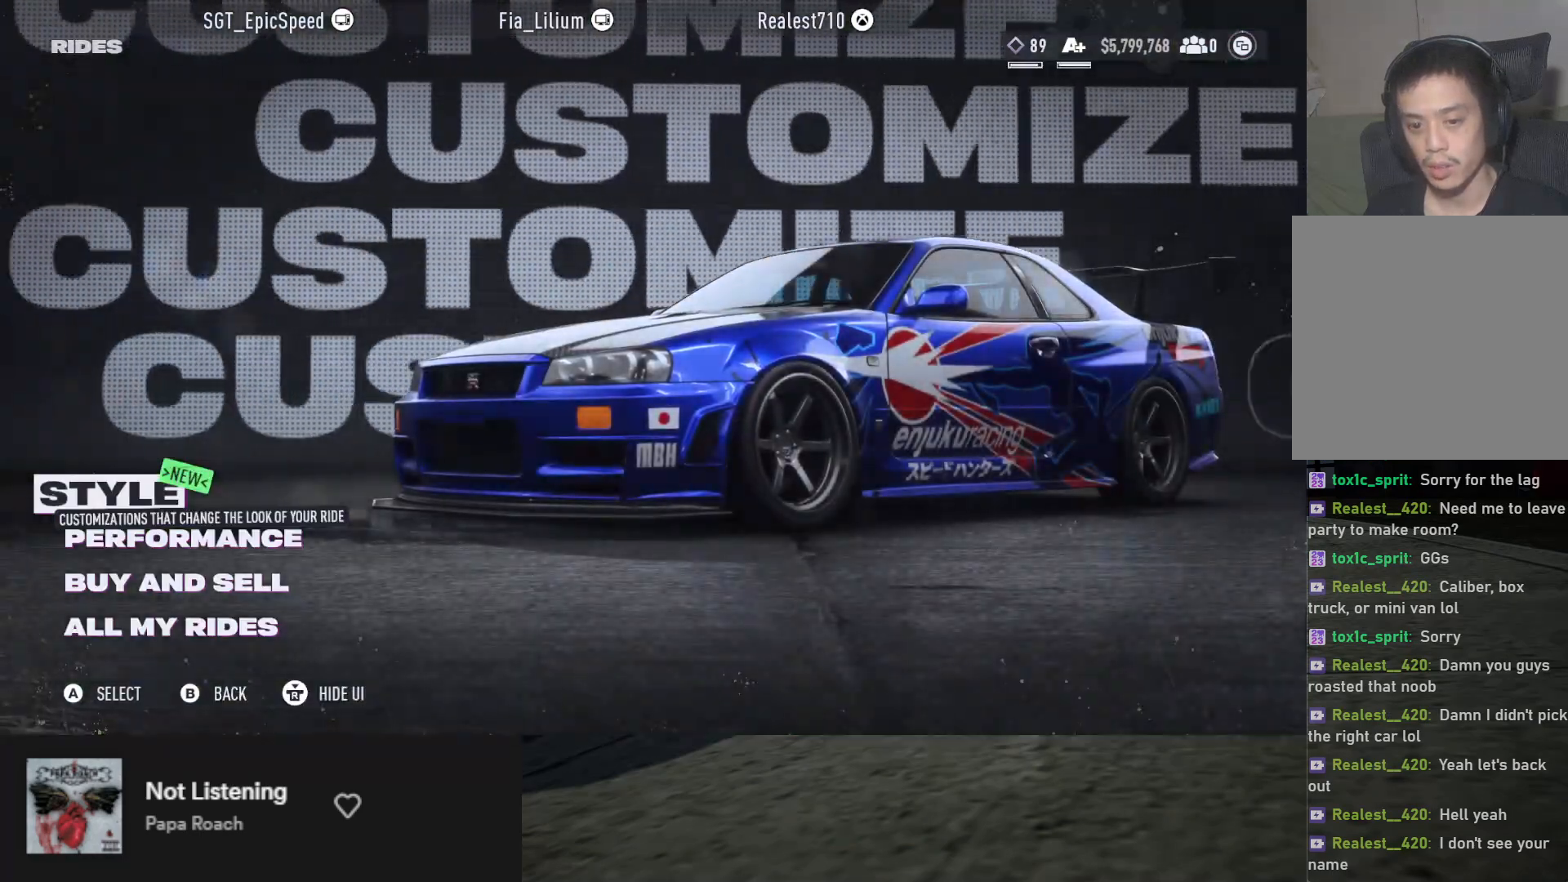
{"buttons": [], "left_stick": "up", "right_stick": "center", "events": [[417, "A", "down"], [483, "A", "up"]]}
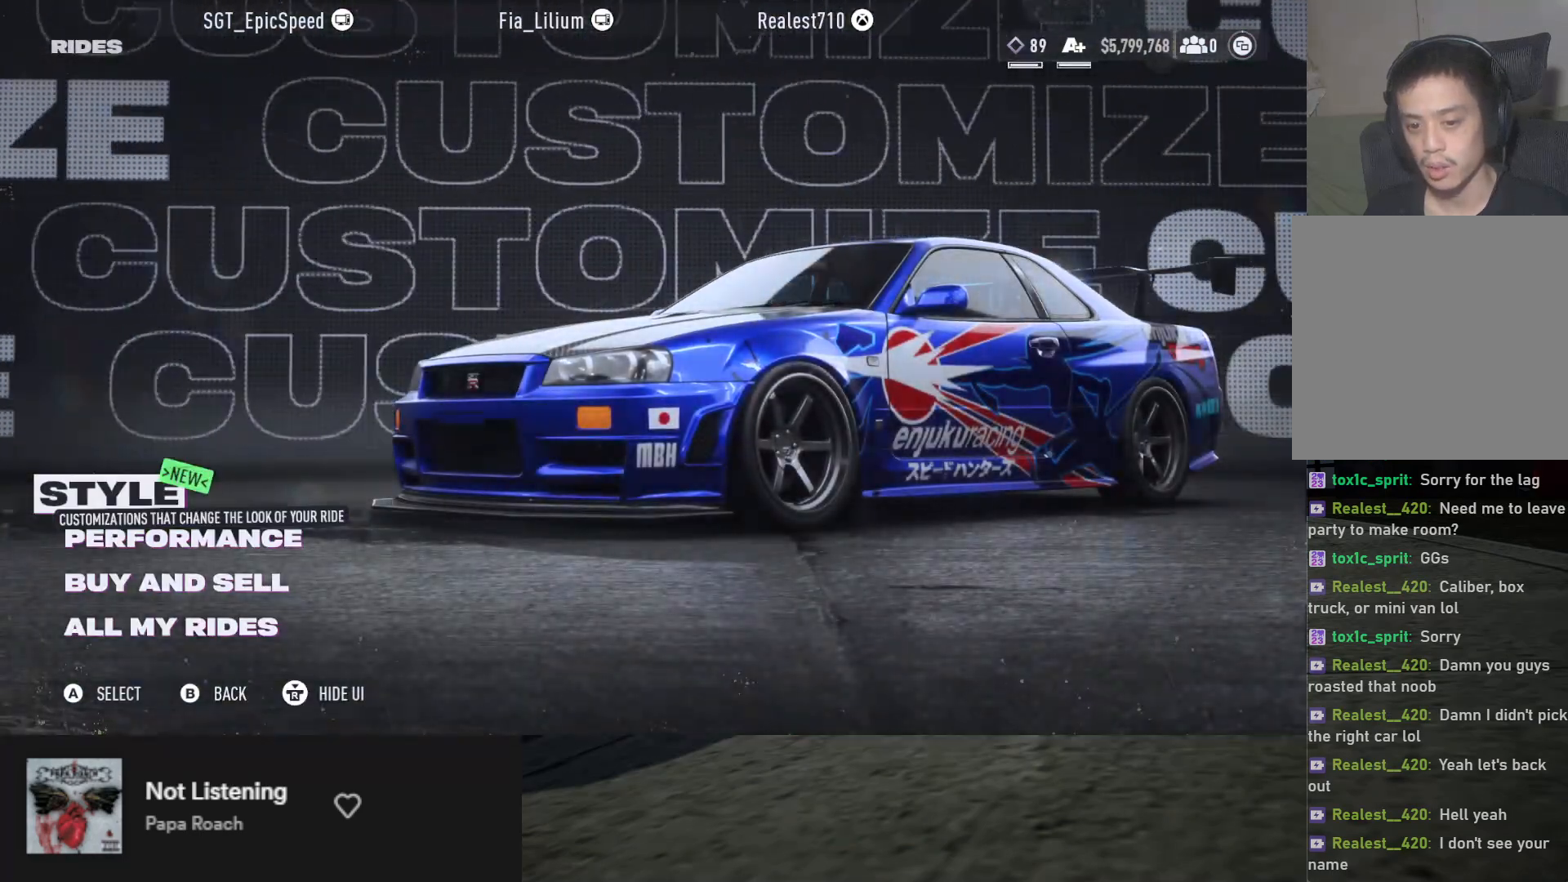
{"buttons": ["DPAD_UP"], "left_stick": "up", "right_stick": "center", "events": [[283, "DPAD_DOWN", "down"], [367, "DPAD_DOWN", "up"], [483, "DPAD_UP", "down"]]}
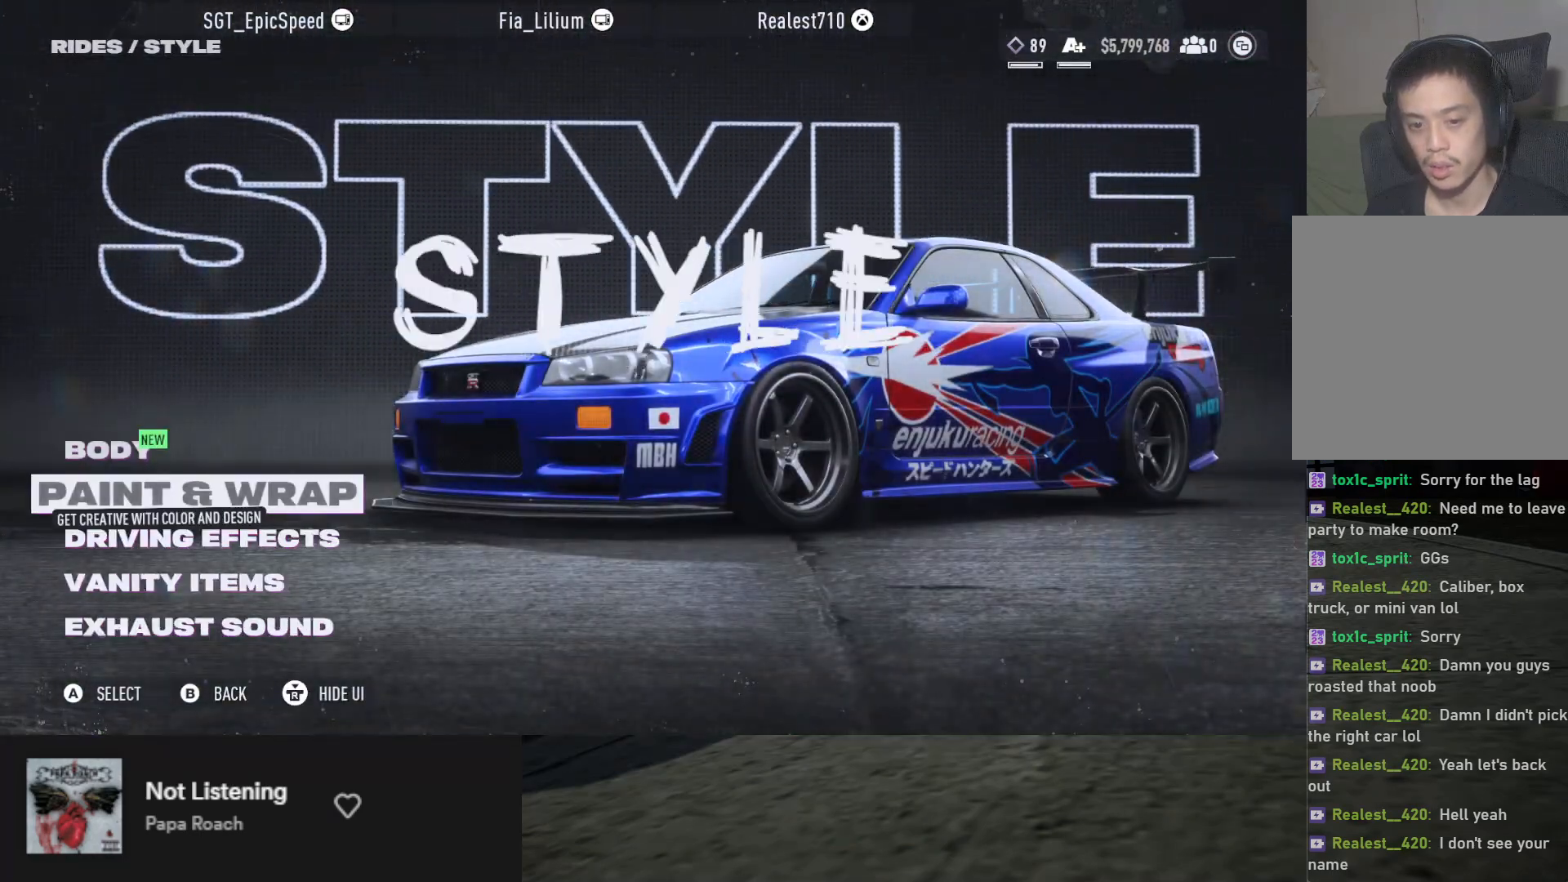
{"buttons": [], "left_stick": "up", "right_stick": "center", "events": [[83, "A", "down"], [83, "DPAD_UP", "up"], [150, "A", "up"], [383, "DPAD_DOWN", "down"], [483, "DPAD_DOWN", "up"]]}
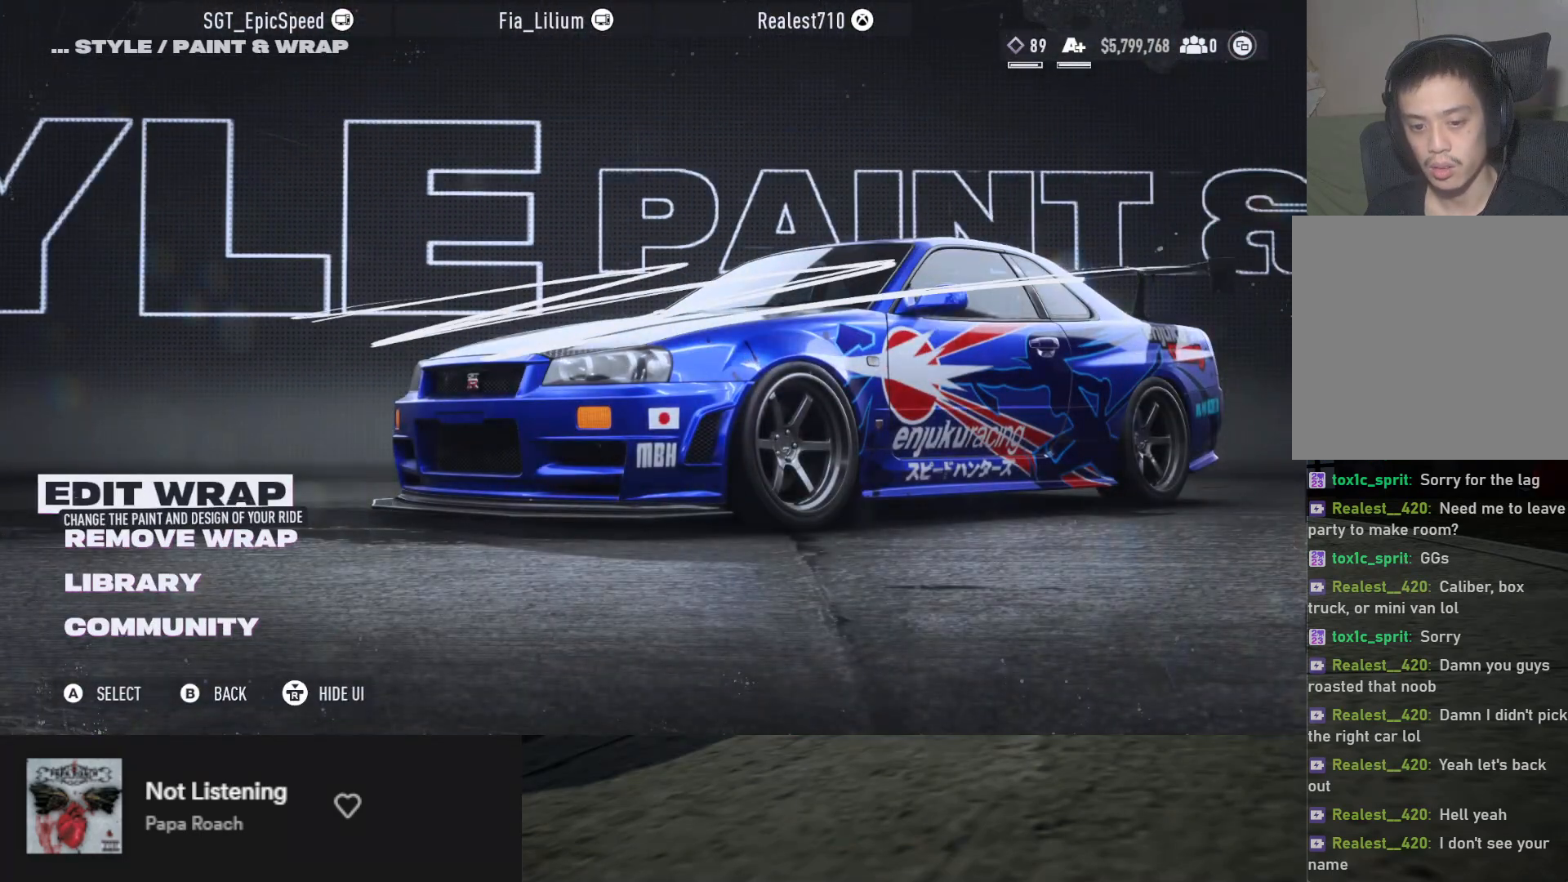
{"buttons": [], "left_stick": "up", "right_stick": "center", "events": [[383, "B", "down"], [483, "B", "up"]]}
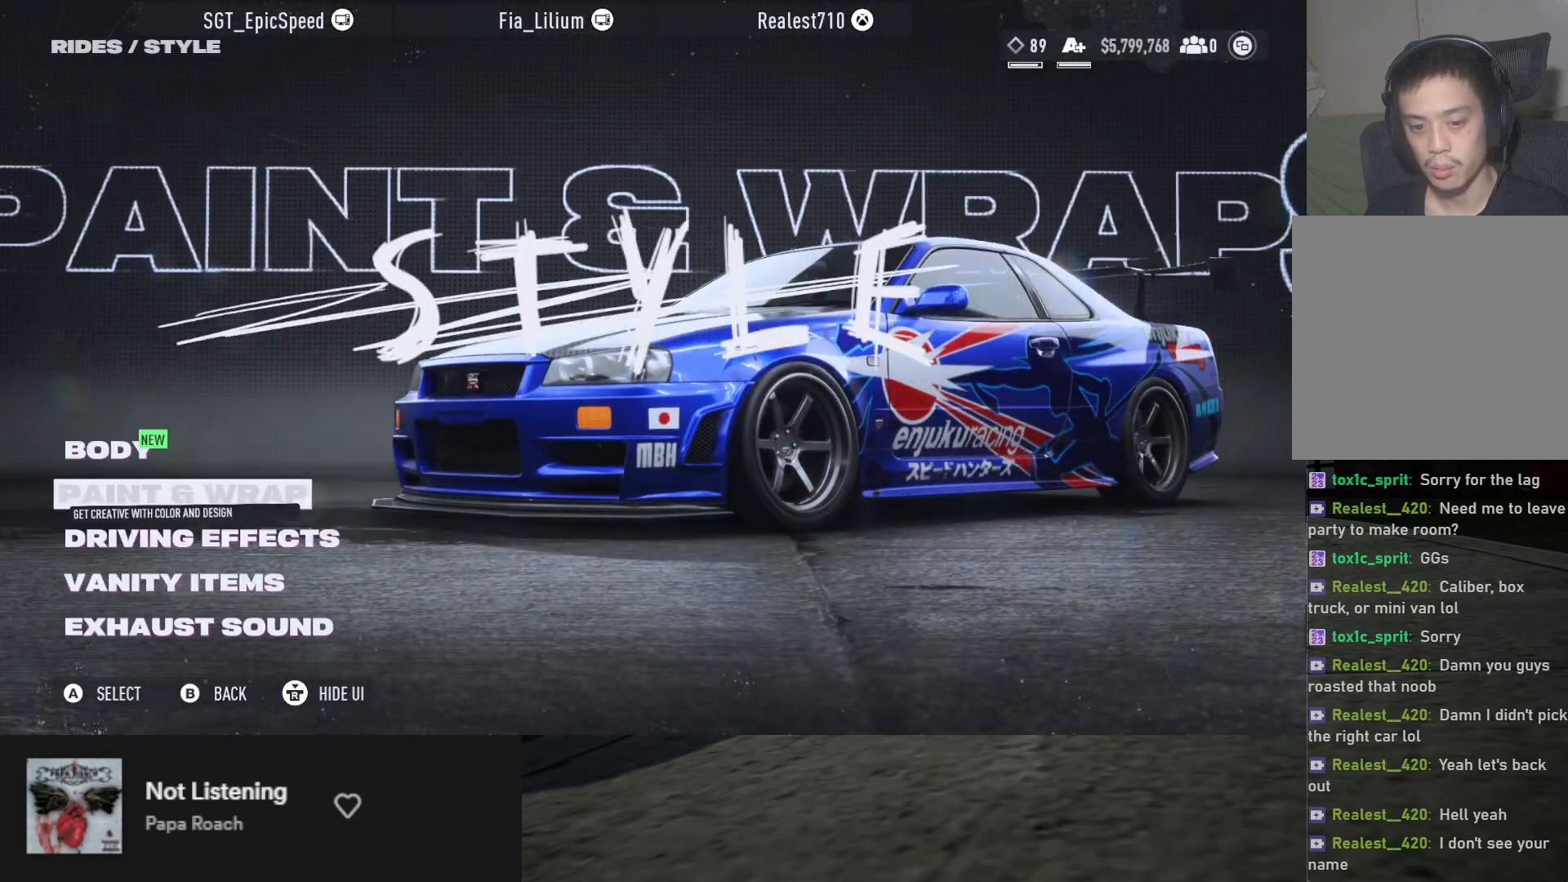
{"buttons": [], "left_stick": "up", "right_stick": "center", "events": [[117, "DPAD_UP", "down"], [233, "DPAD_UP", "up"], [300, "A", "down"], [367, "A", "up"]]}
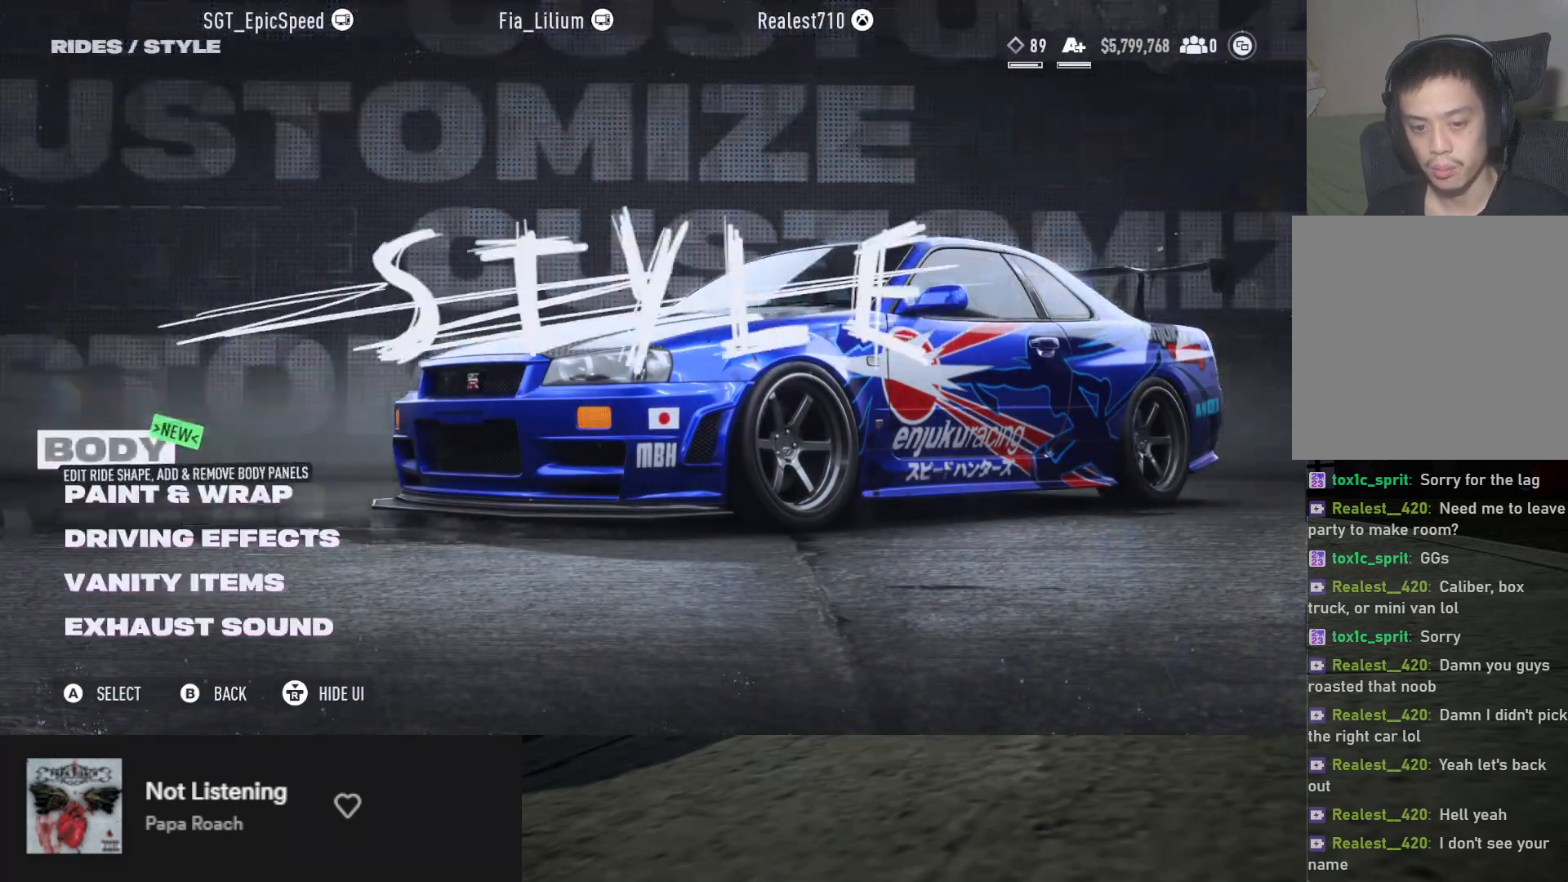
{"buttons": [], "left_stick": "up", "right_stick": "center", "events": [[367, "A", "down"], [433, "A", "up"]]}
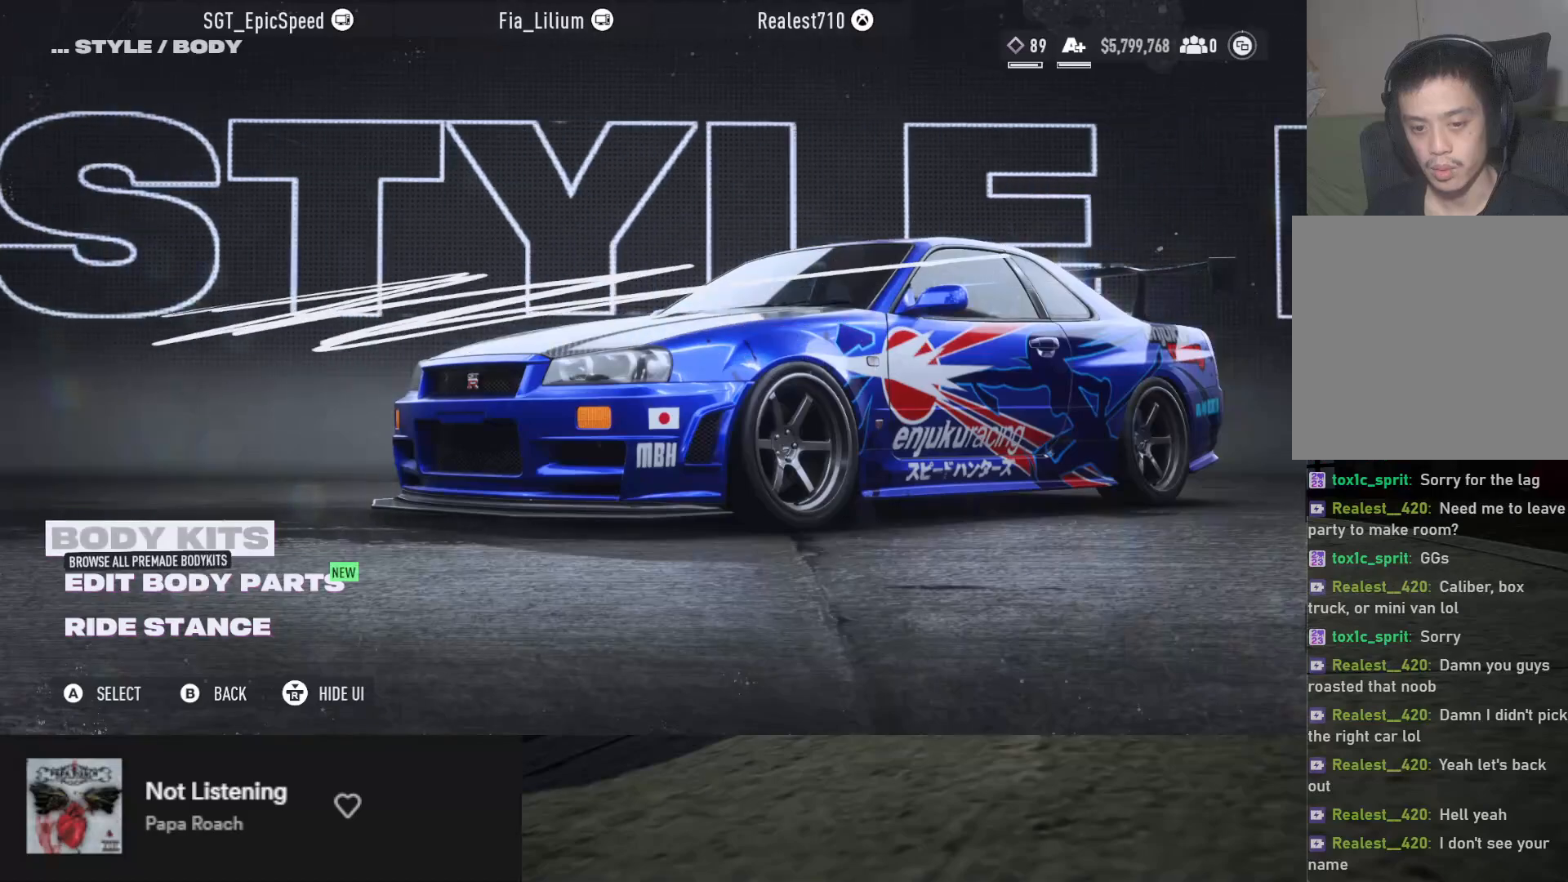
{"buttons": [], "left_stick": "up", "right_stick": "center", "events": [[233, "DPAD_DOWN", "down"], [300, "DPAD_DOWN", "up"], [317, "A", "down"], [400, "A", "up"]]}
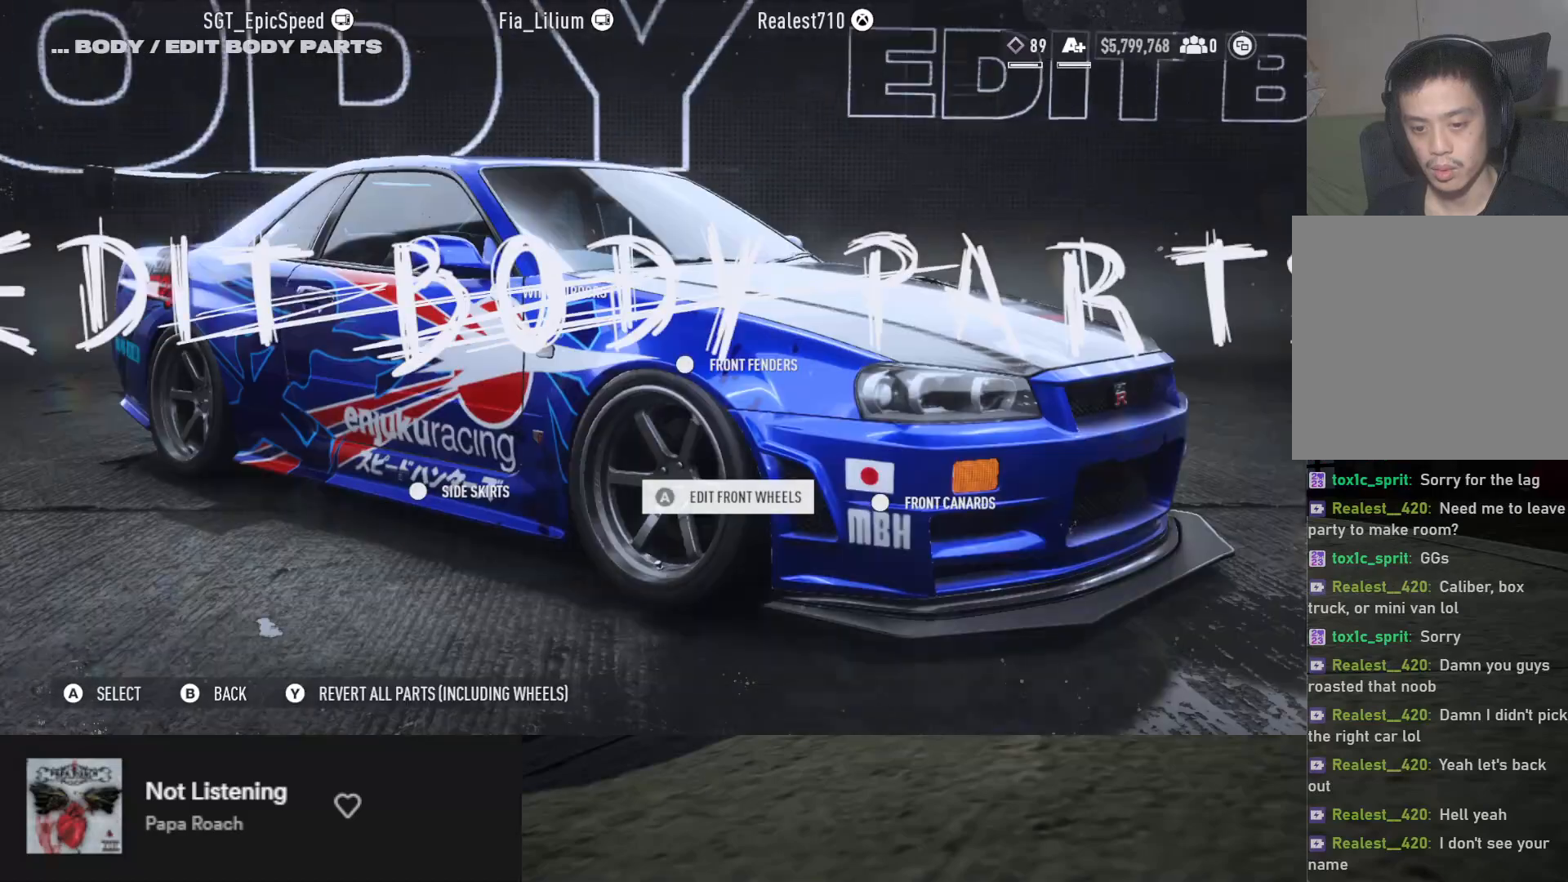
{"buttons": [], "left_stick": "up", "right_stick": "center", "events": []}
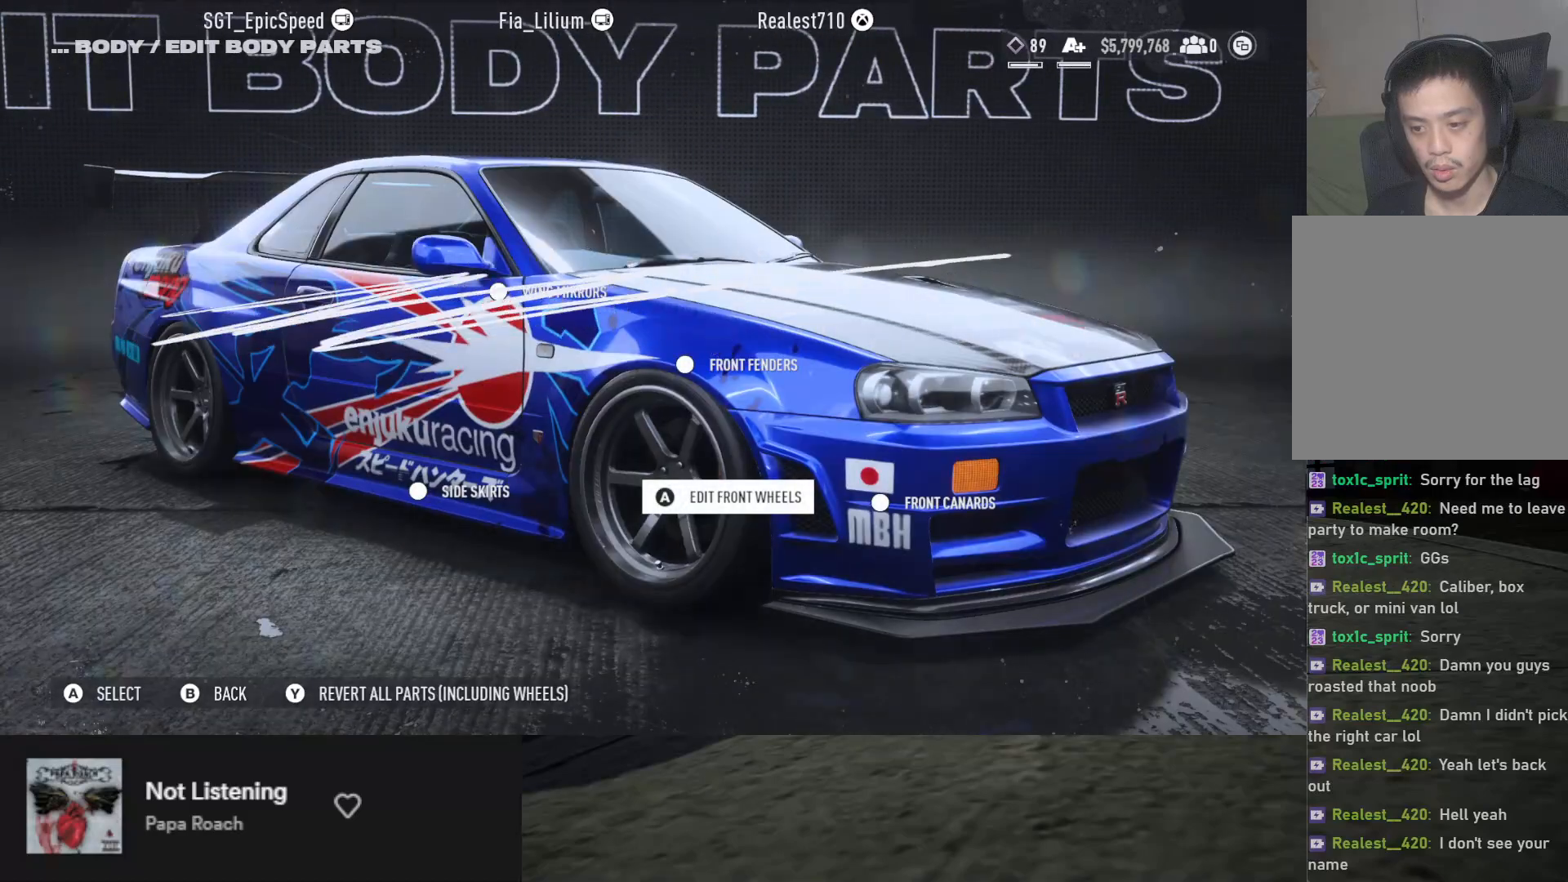
{"buttons": [], "left_stick": "up", "right_stick": "center", "events": [[233, "DPAD_LEFT", "down"], [350, "DPAD_LEFT", "up"], [417, "DPAD_LEFT", "down"], [500, "DPAD_LEFT", "up"]]}
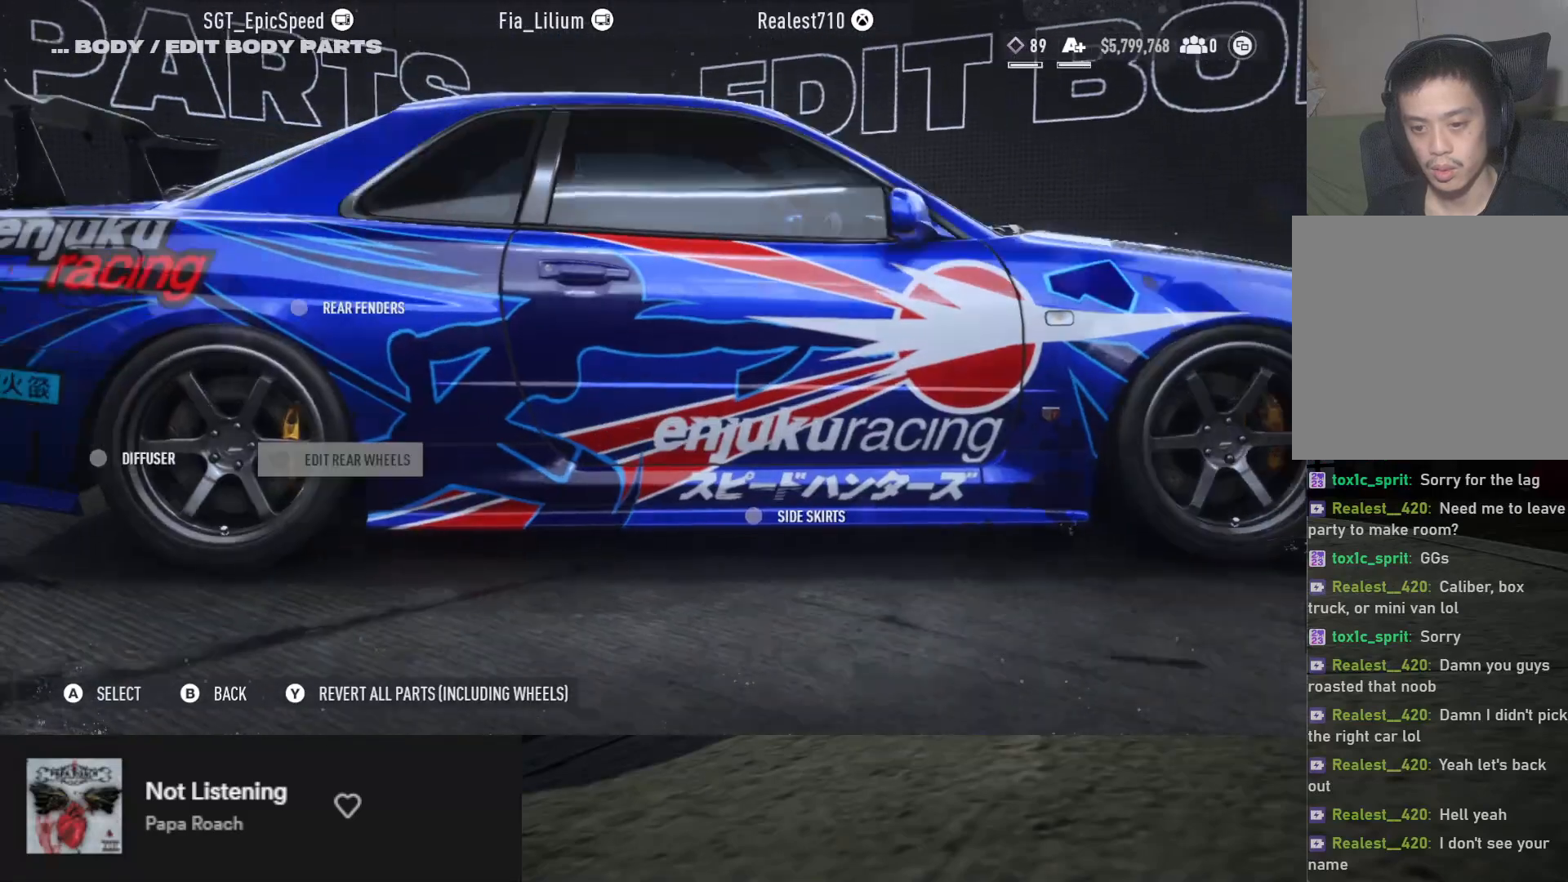
{"buttons": ["DPAD_LEFT"], "left_stick": "up", "right_stick": "center", "events": [[100, "DPAD_LEFT", "down"], [283, "DPAD_LEFT", "up"], [467, "DPAD_LEFT", "down"]]}
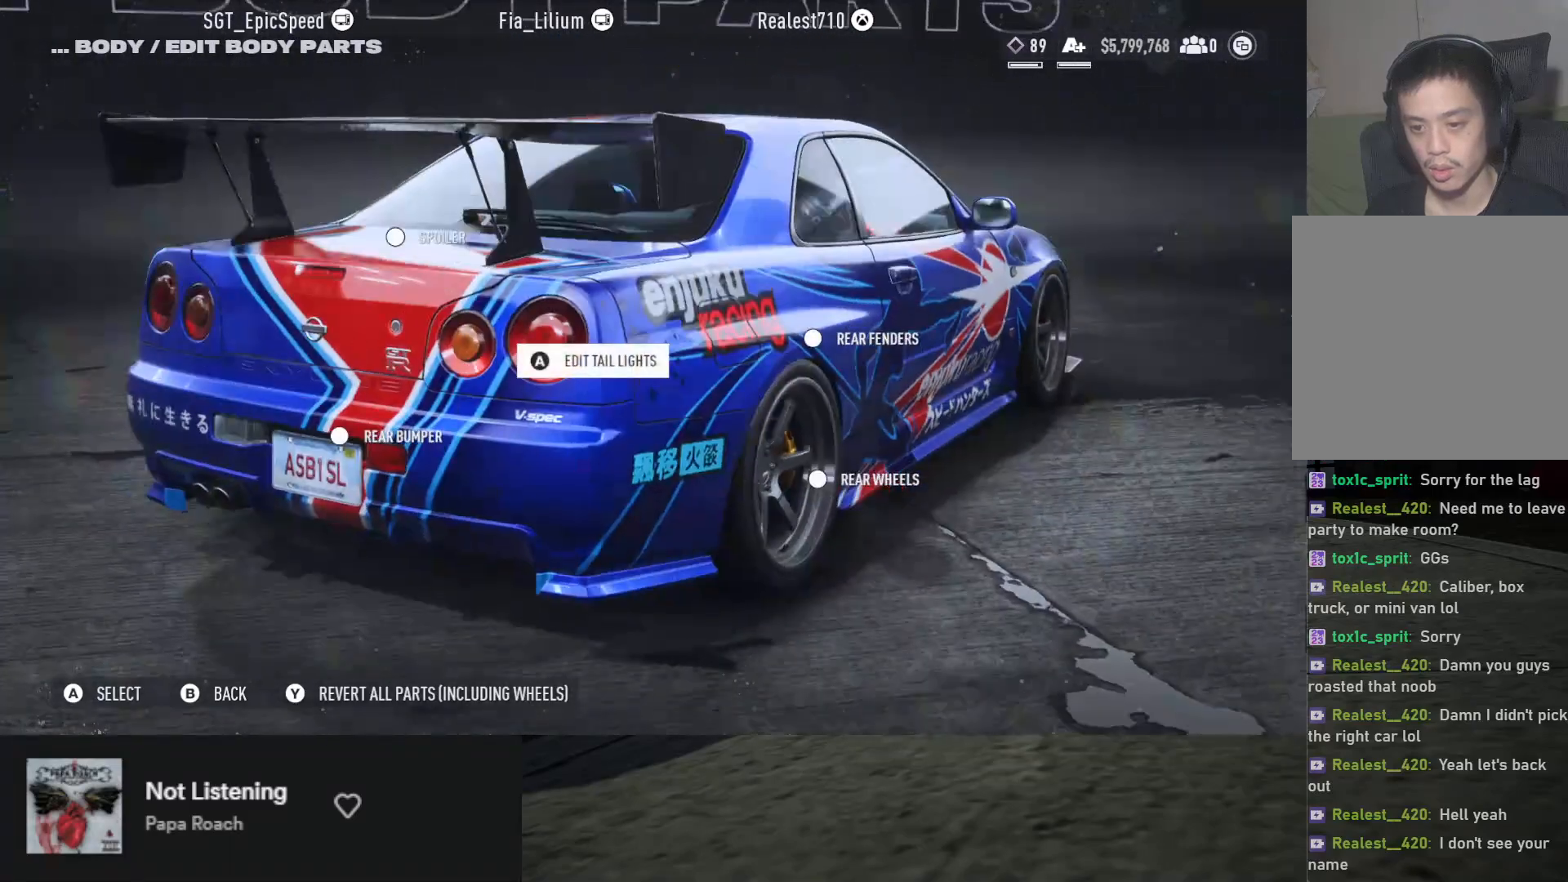
{"buttons": ["DPAD_DOWN"], "left_stick": "up", "right_stick": "center", "events": [[50, "DPAD_LEFT", "up"], [300, "DPAD_DOWN", "down"], [400, "DPAD_DOWN", "up"], [500, "DPAD_DOWN", "down"]]}
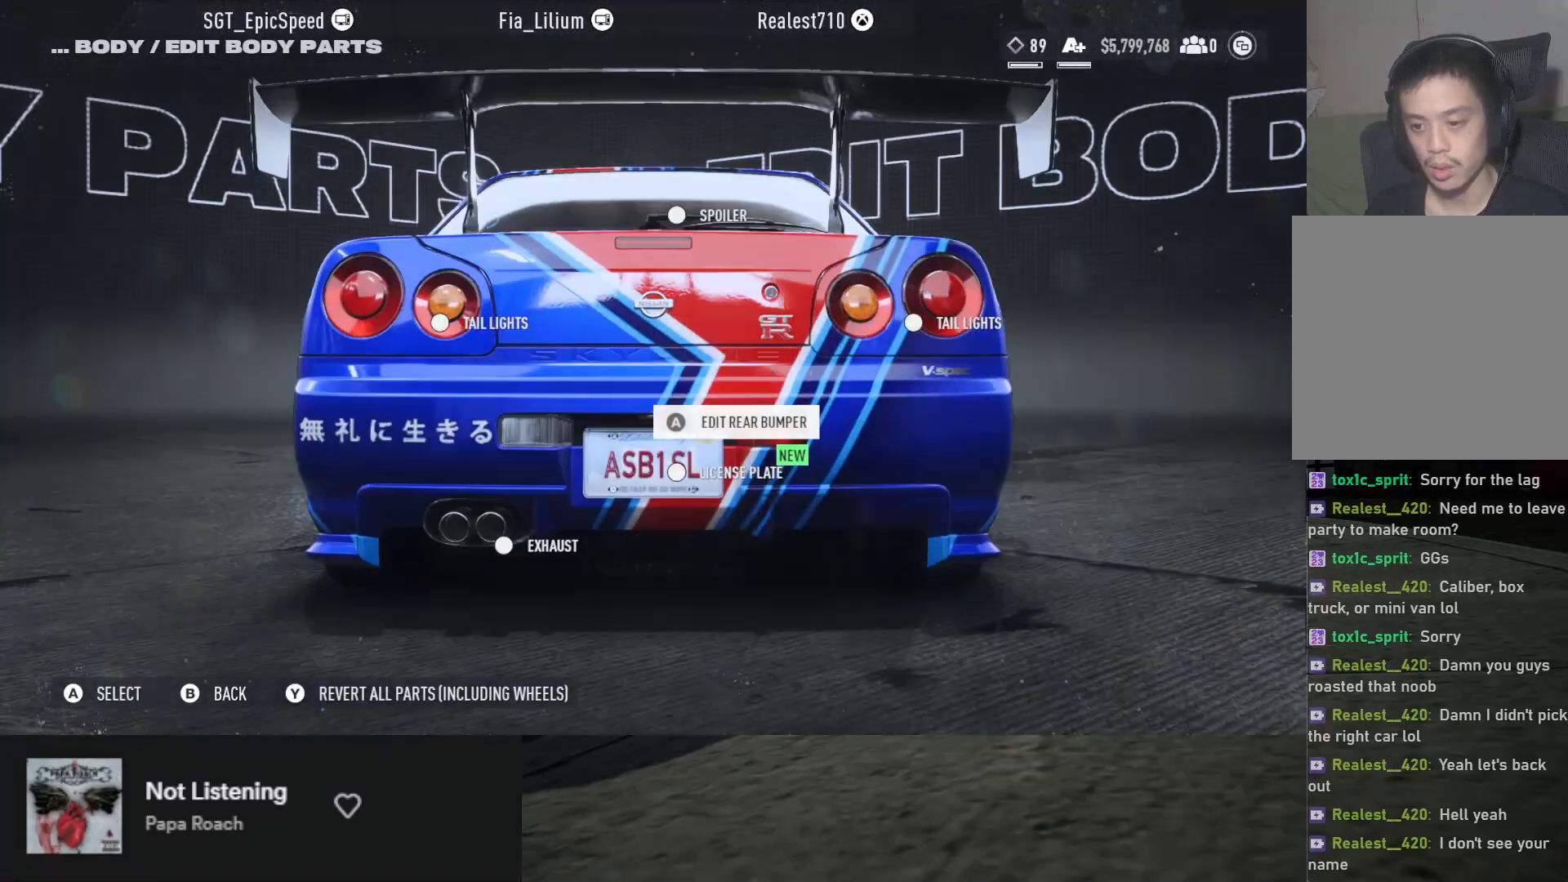
{"buttons": [], "left_stick": "up", "right_stick": "center", "events": [[83, "DPAD_DOWN", "up"], [300, "A", "down"], [400, "A", "up"]]}
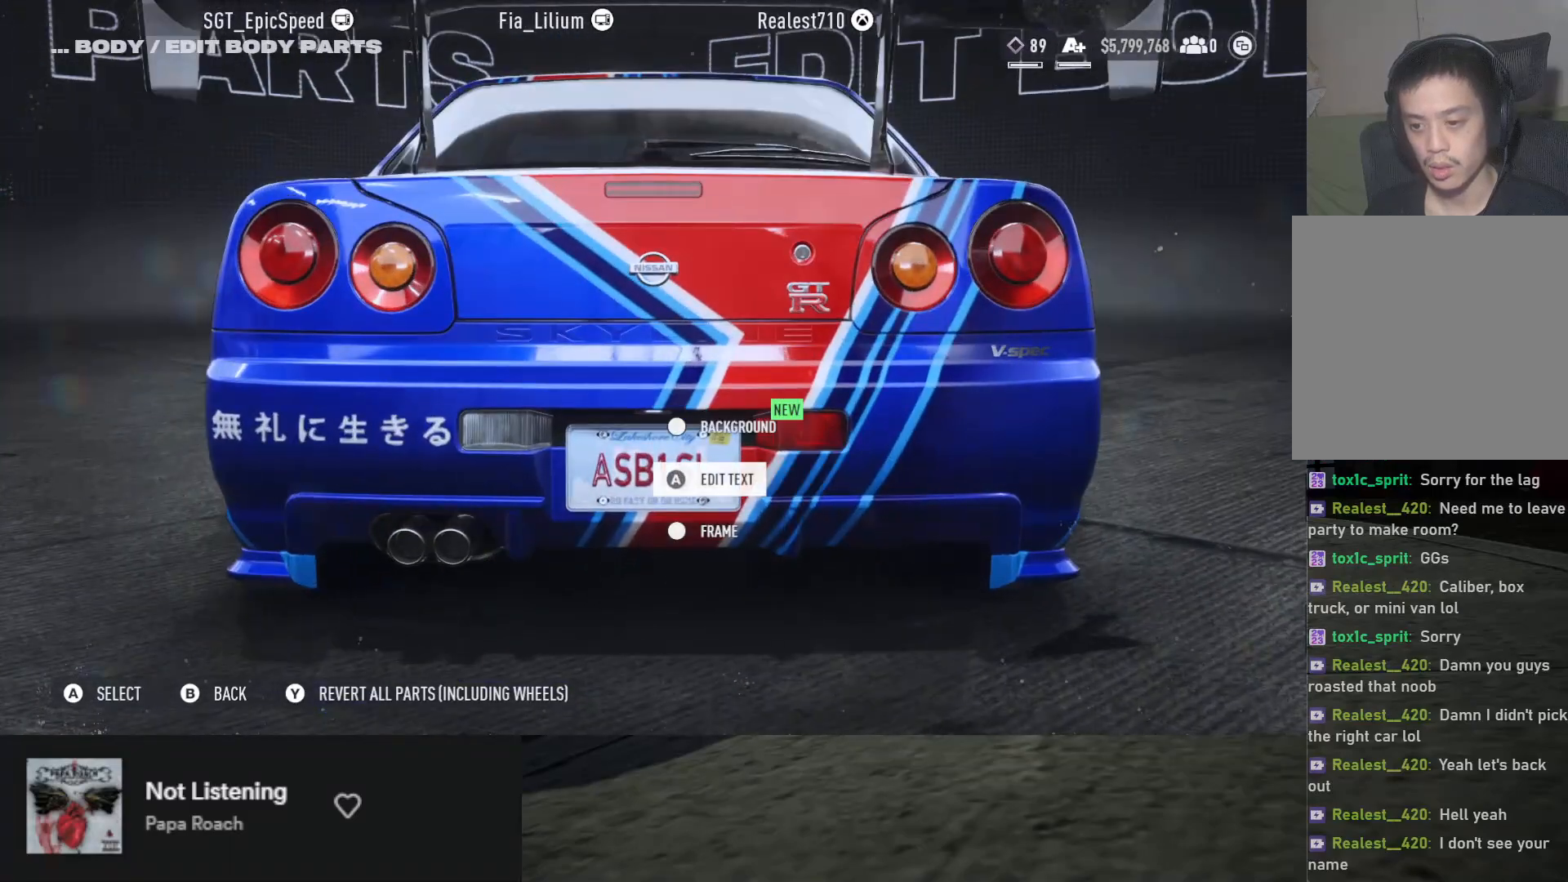
{"buttons": ["DPAD_UP"], "left_stick": "up", "right_stick": "center", "events": [[50, "DPAD_DOWN", "down"], [133, "DPAD_DOWN", "up"], [300, "DPAD_UP", "down"], [383, "DPAD_UP", "up"], [450, "DPAD_UP", "down"]]}
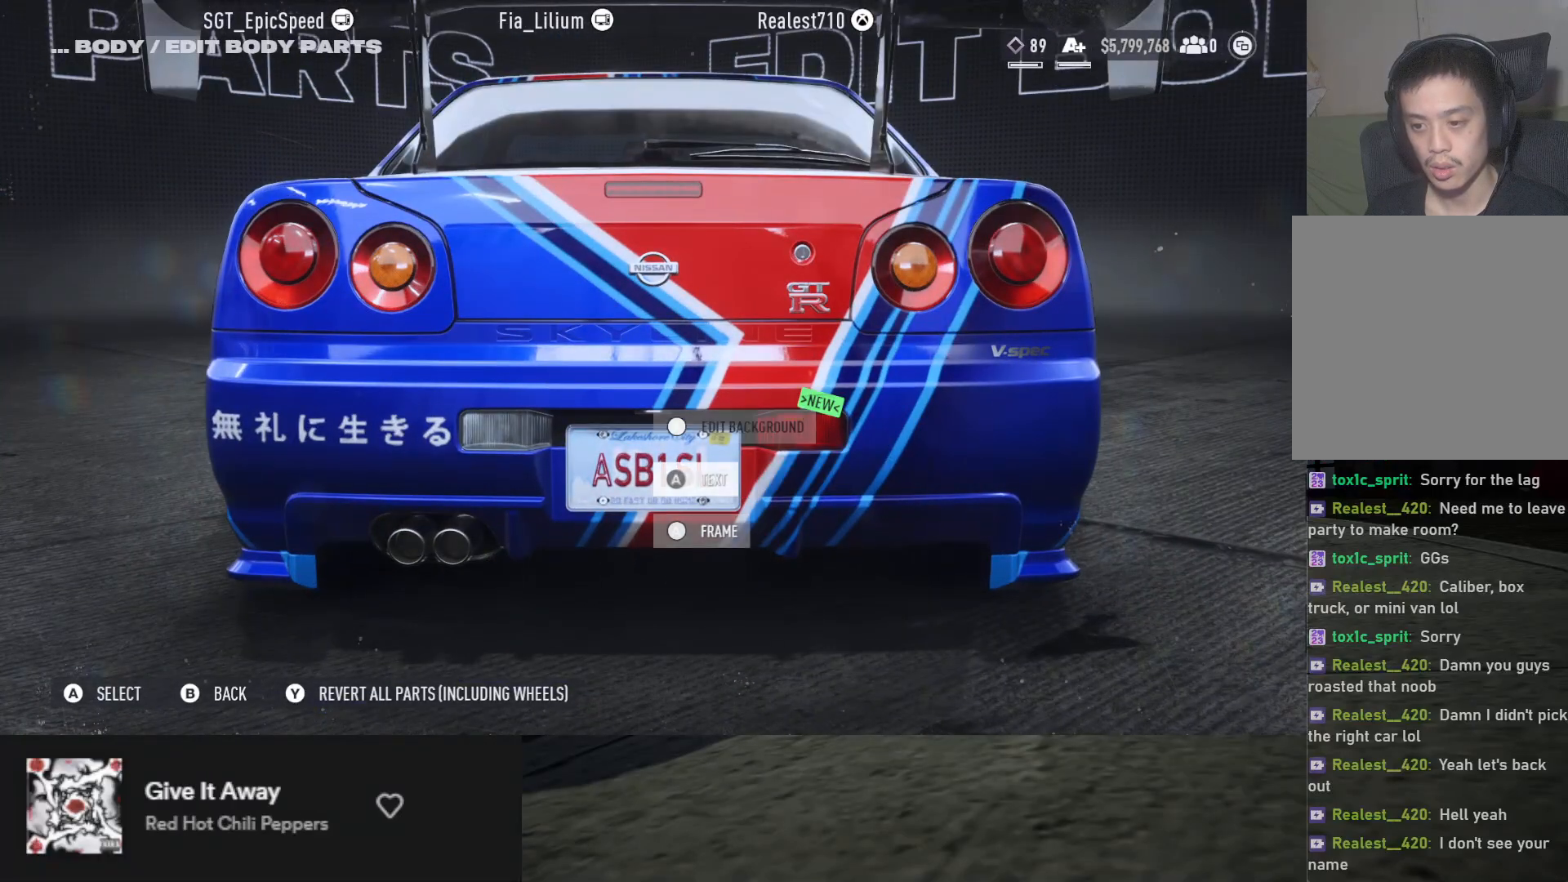
{"buttons": [], "left_stick": "up", "right_stick": "center", "events": [[50, "DPAD_UP", "up"], [67, "A", "down"], [150, "A", "up"]]}
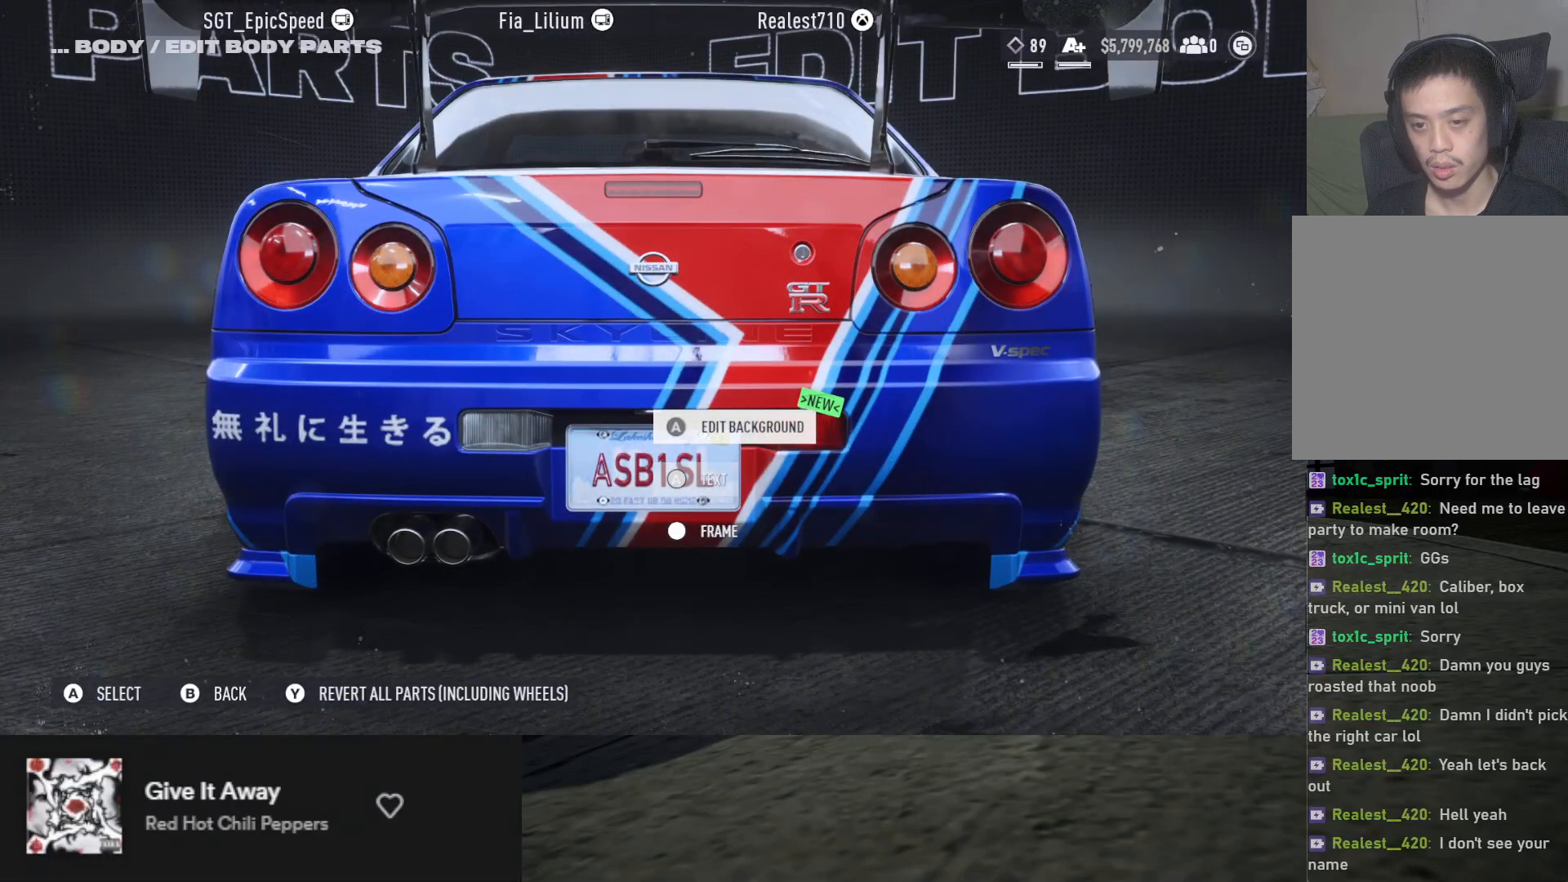
{"buttons": [], "left_stick": "up", "right_stick": "center", "events": []}